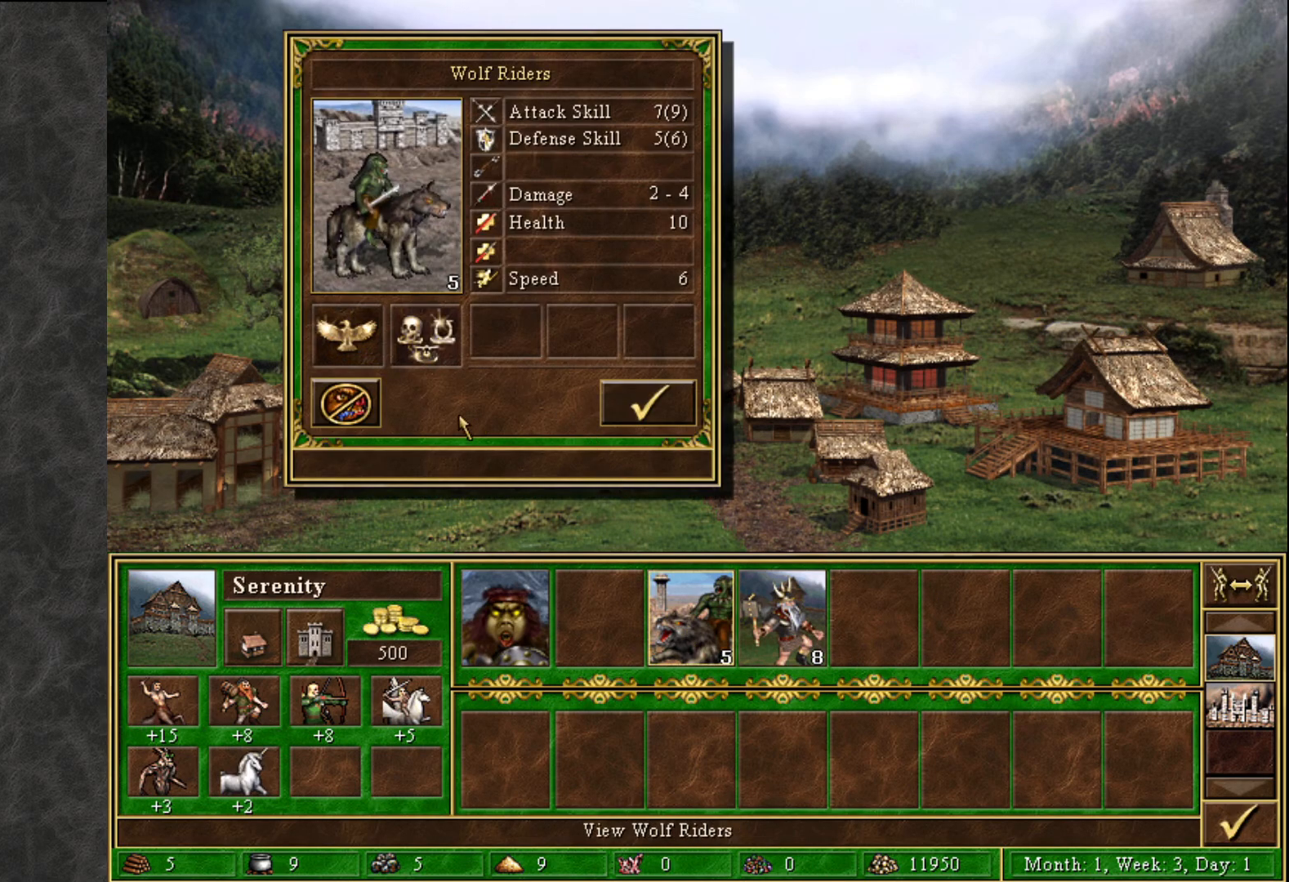
Gameplay with keyboard and mouse; each line is a JSON object with the keys and mouse buttons held at the frame after it. "events" lists presses ("down") and releases ("up") of "1", "2", "3", "4", "5", "a", "alt", "c", "caps_lock", "ctrl", "d", "e", "f", "g", "q", "r", "s", "shift", "space", "t", "tab", "v", "w", "x", "z", "mouse_left", "mouse_wheel" and "mouse_right" between this image and that frame as [ms after this image, input, new state], when the widget could be followed in between. "mouse_left", "mouse_wheel", "mouse_right" = the "left", "wheel", "right" buttons of the "mouse" list. No other keys are recorded. "wheel" means that the mouse wheel is clicked or scrolled. "mouse_move" is the direction in which the mouse moves at that frame (one of eight, or "still"), when it could be read.
{"keys": [], "mouse": [], "mouse_move": "left", "events": []}
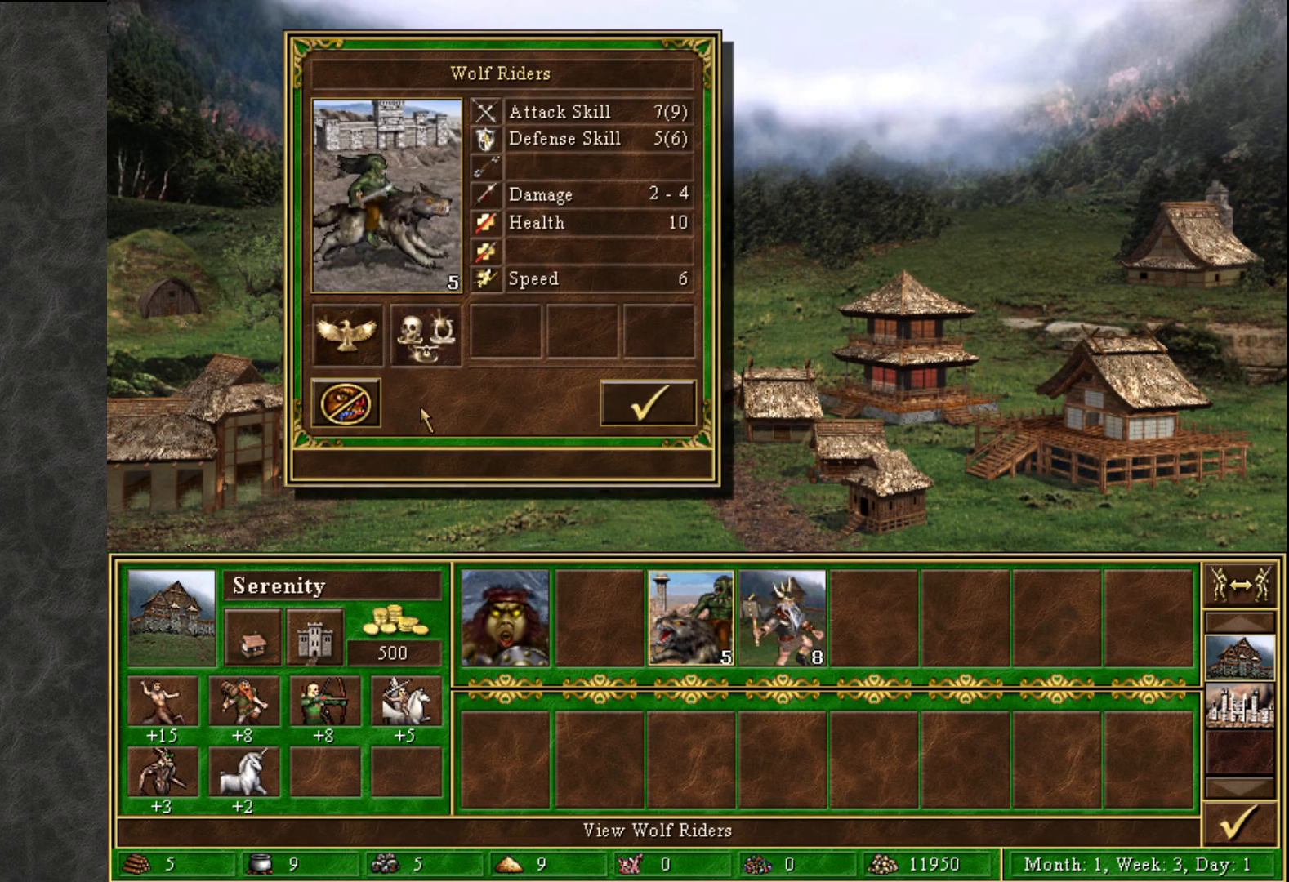
{"keys": [], "mouse": [], "mouse_move": "right", "events": []}
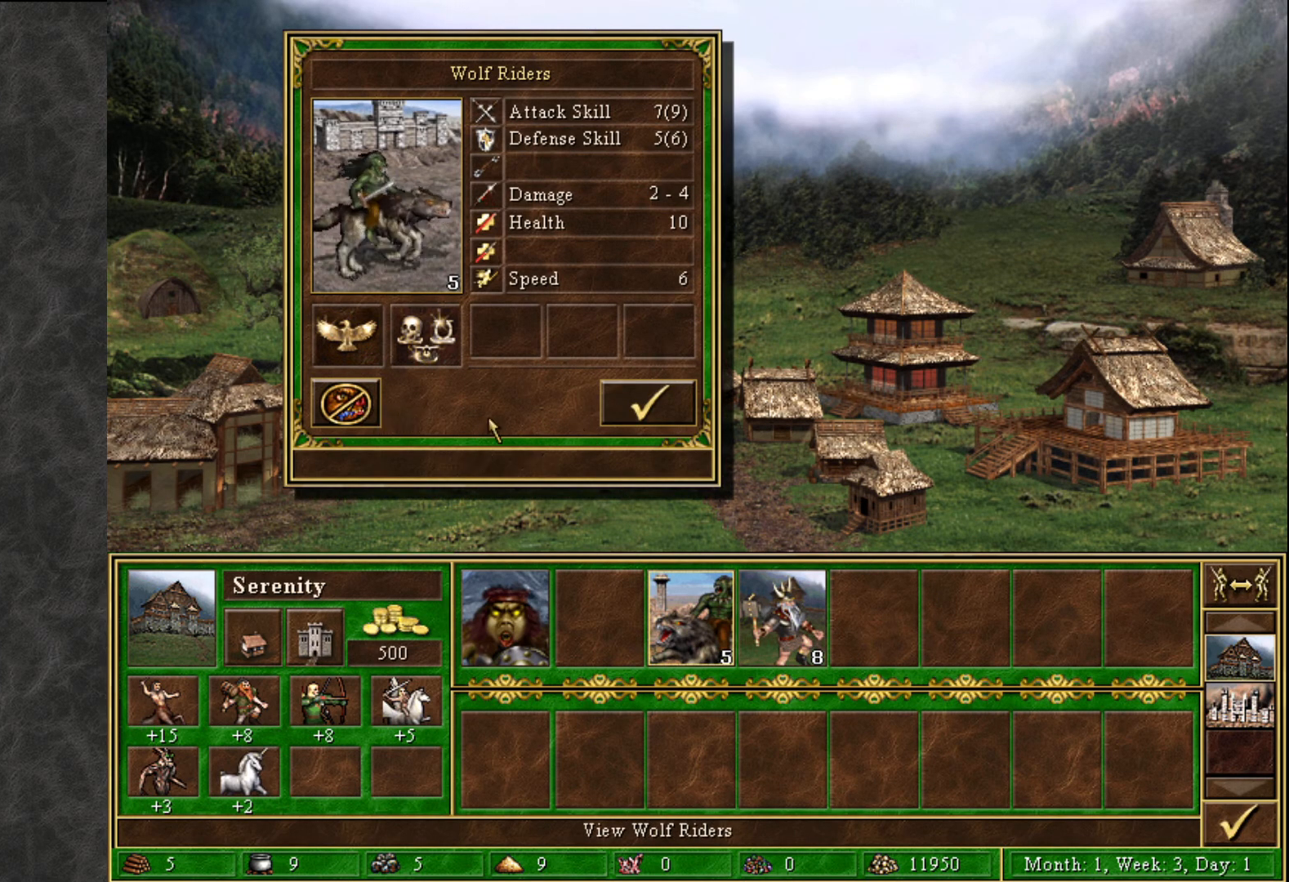
{"keys": [], "mouse": [], "mouse_move": "still", "events": [[383, "mouse_left", "down"], [467, "mouse_left", "up"]]}
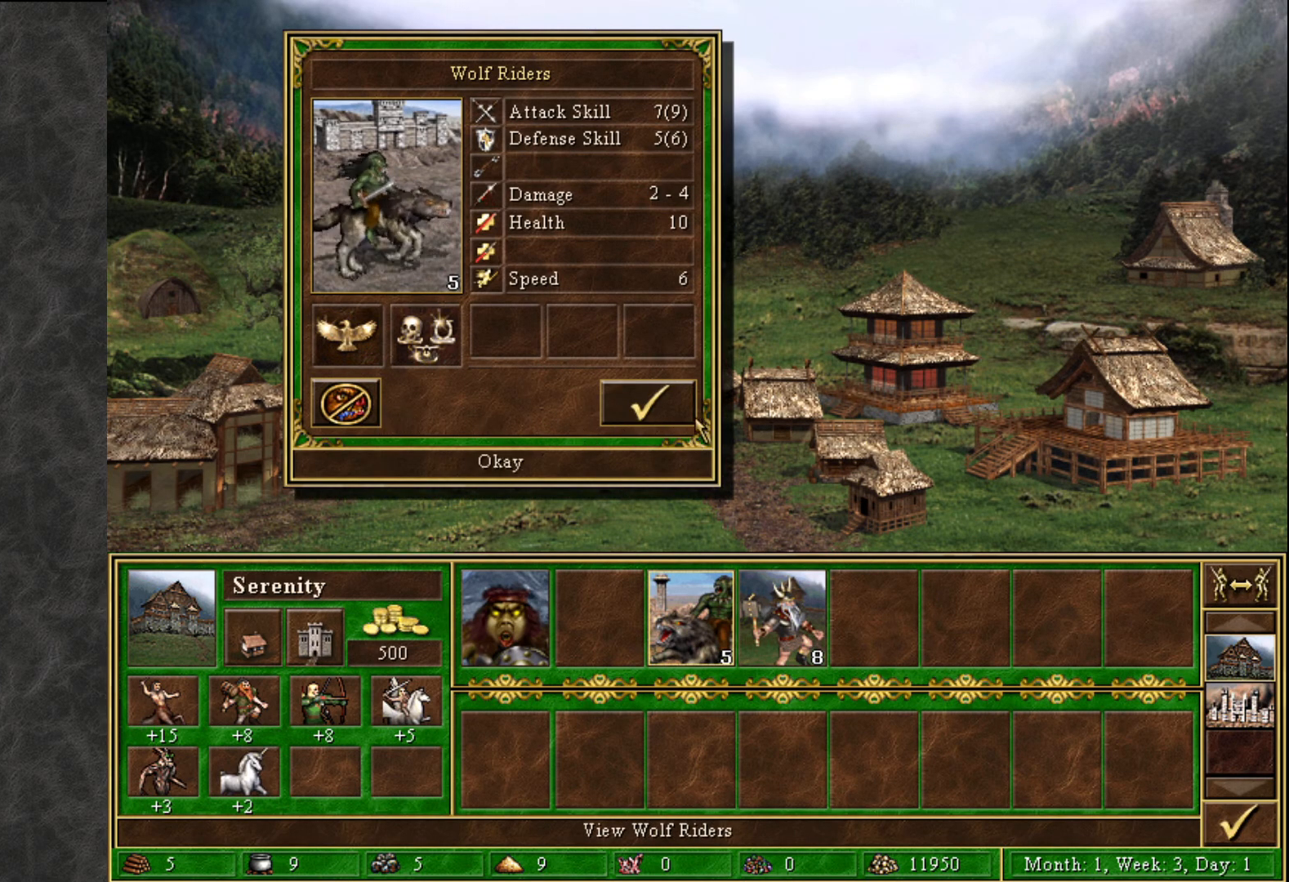
{"keys": [], "mouse": [], "mouse_move": "down-right", "events": [[150, "mouse_left", "down"], [200, "mouse_left", "up"]]}
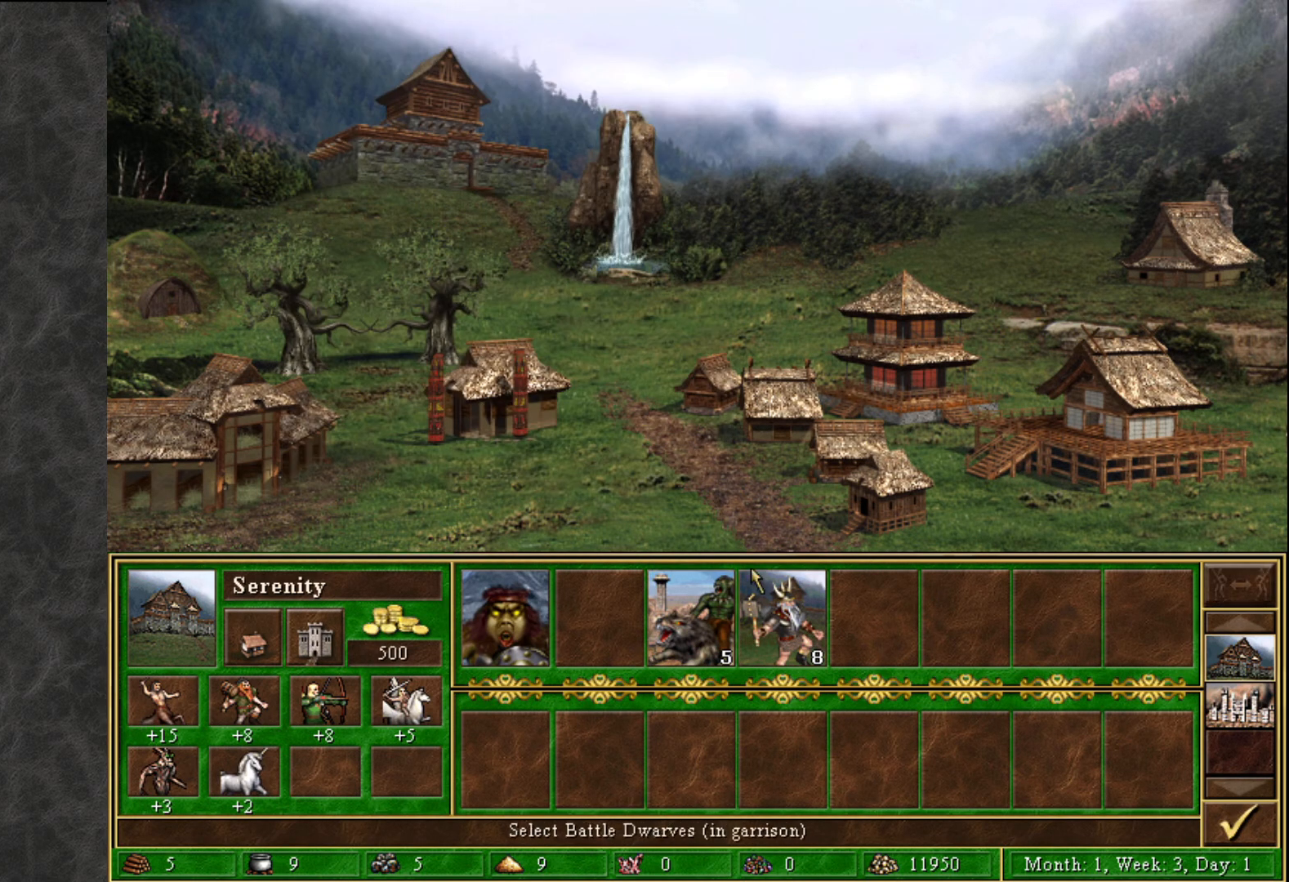
{"keys": [], "mouse": [], "mouse_move": "up-left", "events": [[217, "mouse_left", "down"], [267, "mouse_left", "up"], [367, "mouse_left", "down"], [400, "mouse_left", "up"]]}
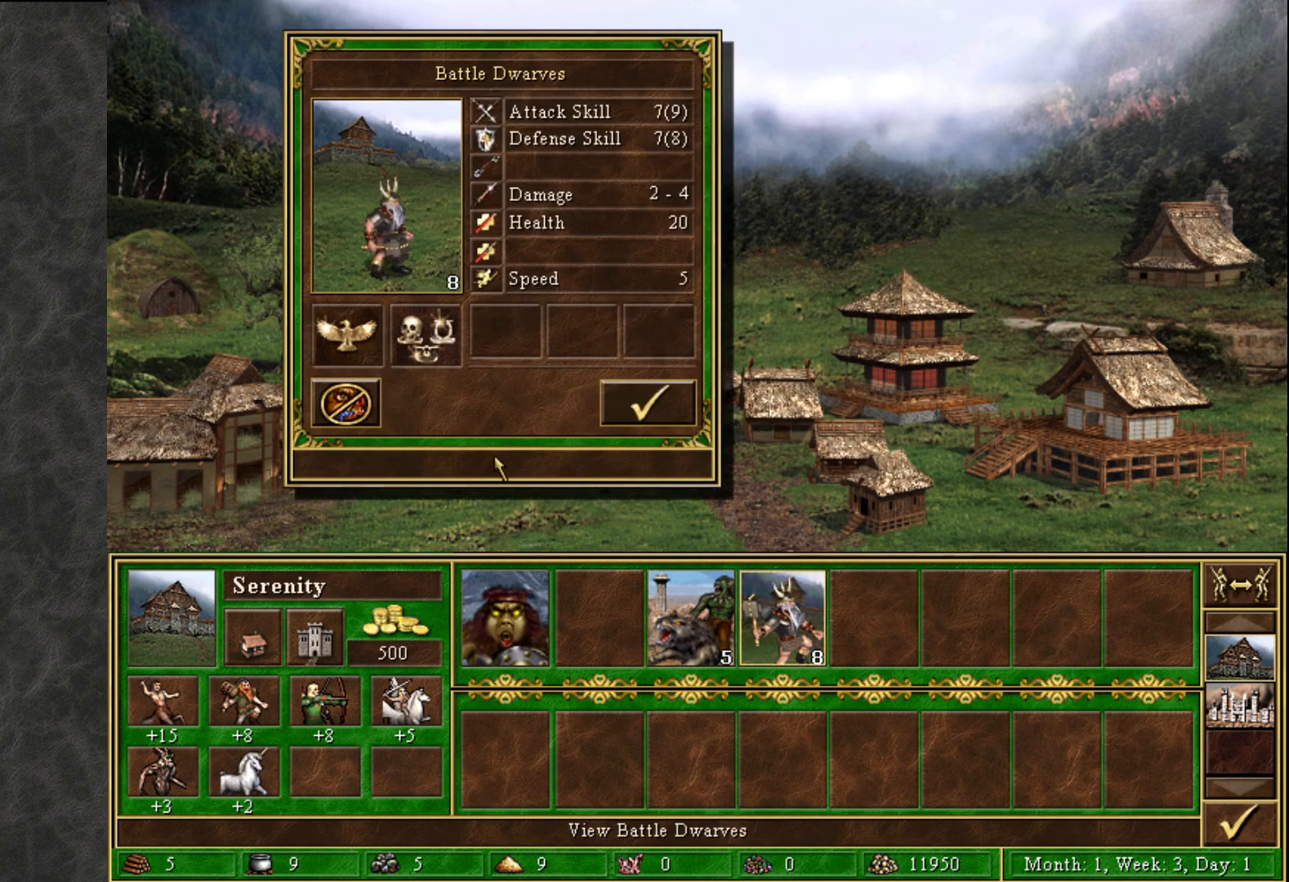
{"keys": [], "mouse": [], "mouse_move": "right", "events": [[333, "mouse_left", "down"], [383, "mouse_left", "up"]]}
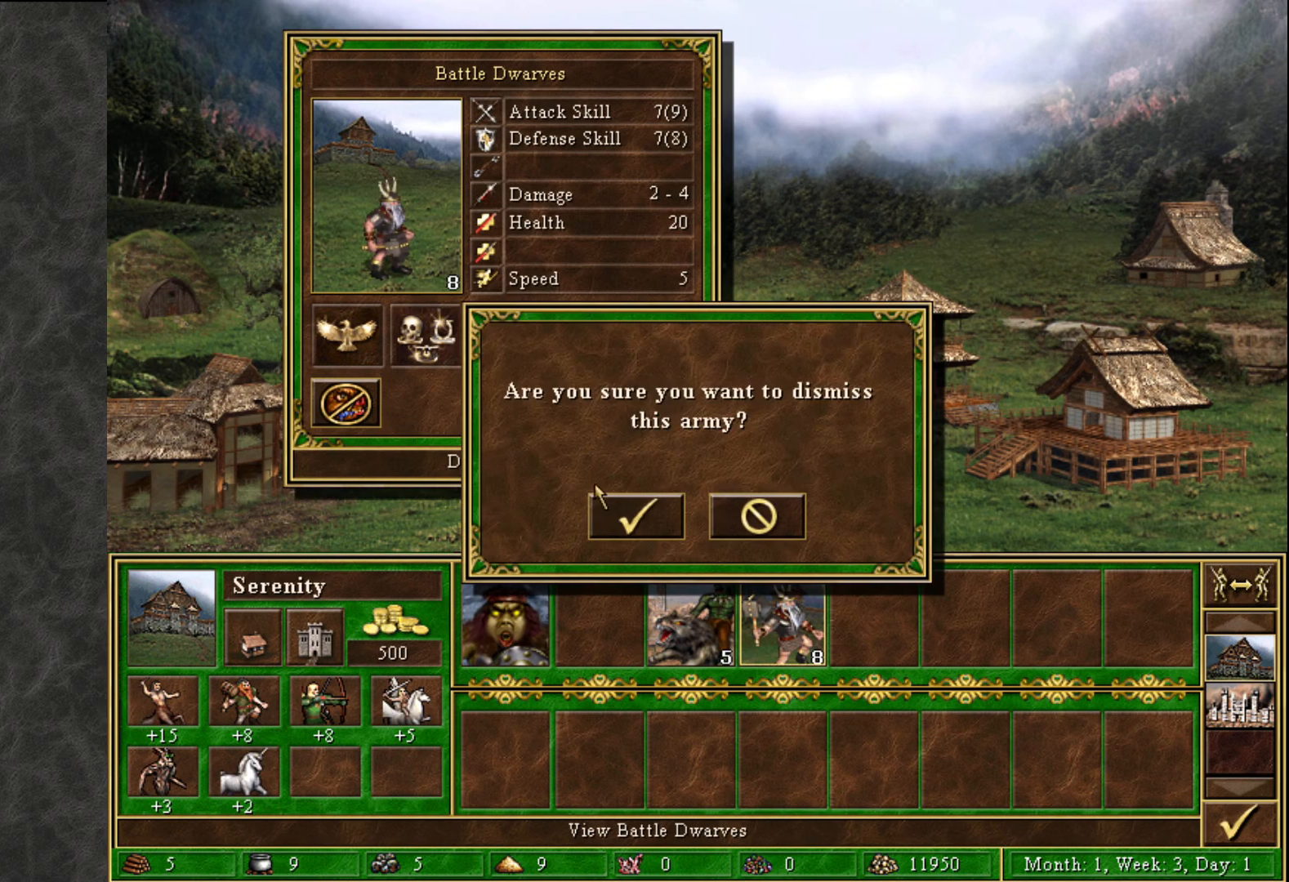
{"keys": [], "mouse": [], "mouse_move": "right", "events": [[350, "mouse_left", "down"], [433, "mouse_left", "up"]]}
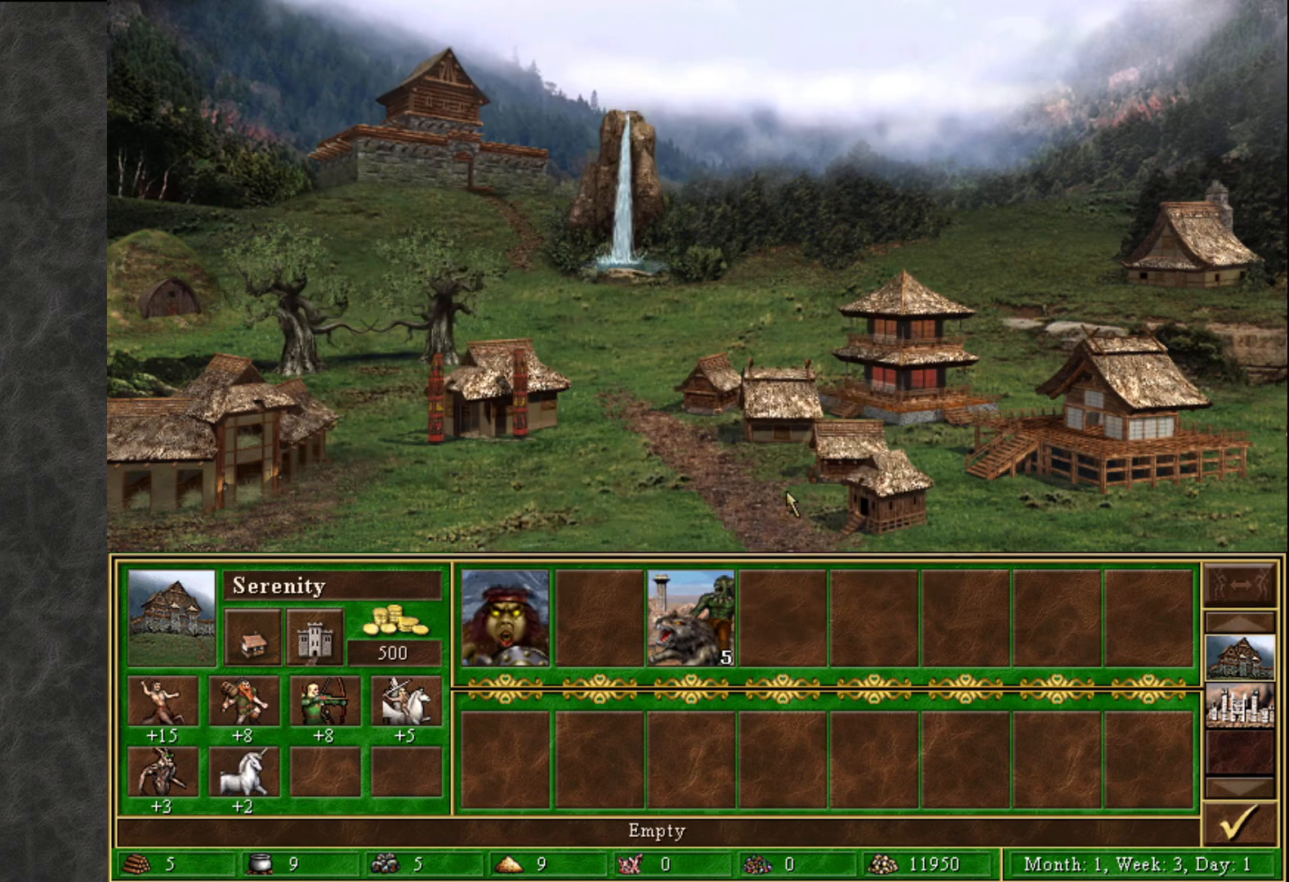
{"keys": [], "mouse": [], "mouse_move": "left", "events": [[367, "mouse_left", "down"], [400, "mouse_left", "up"]]}
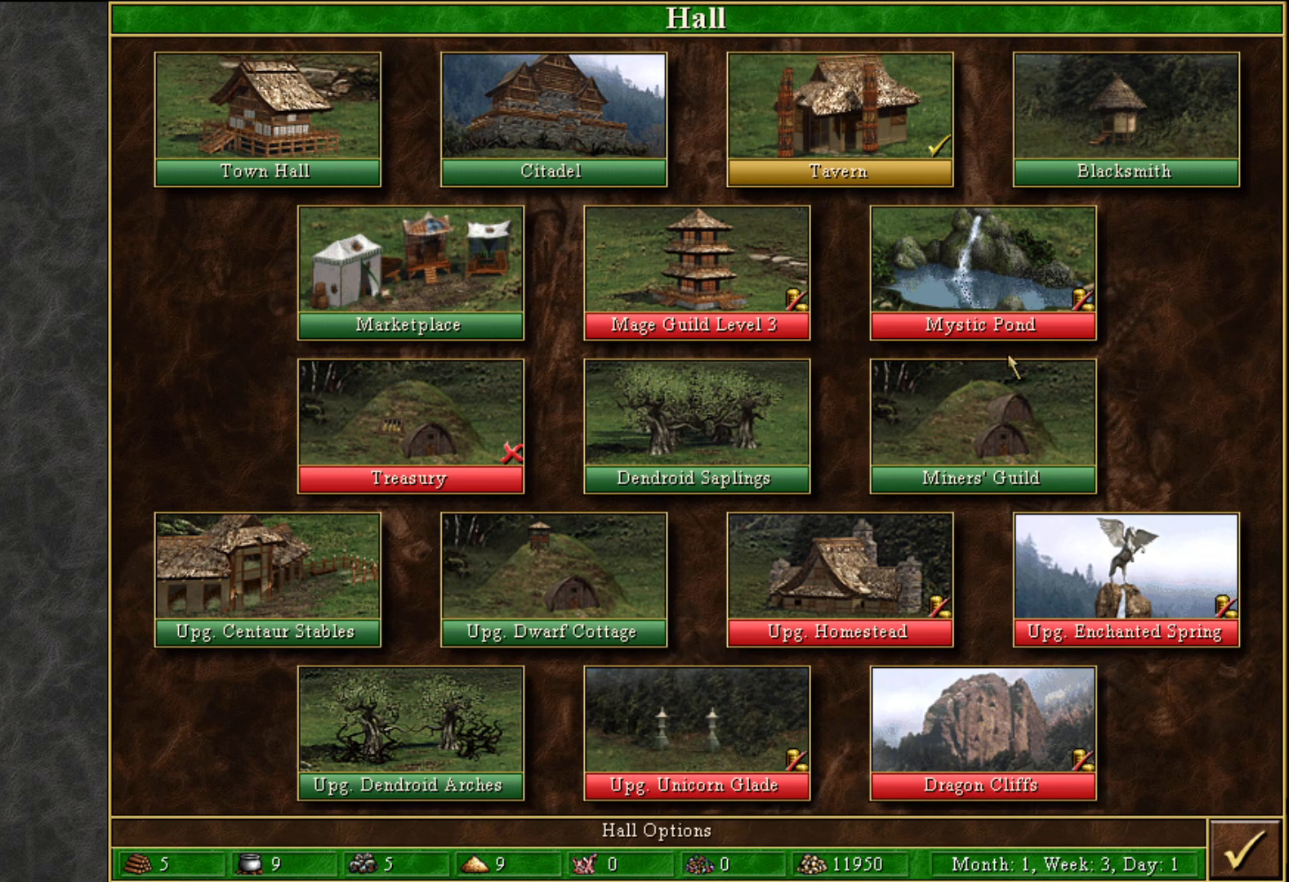
{"keys": [], "mouse": [], "mouse_move": "down-right", "events": []}
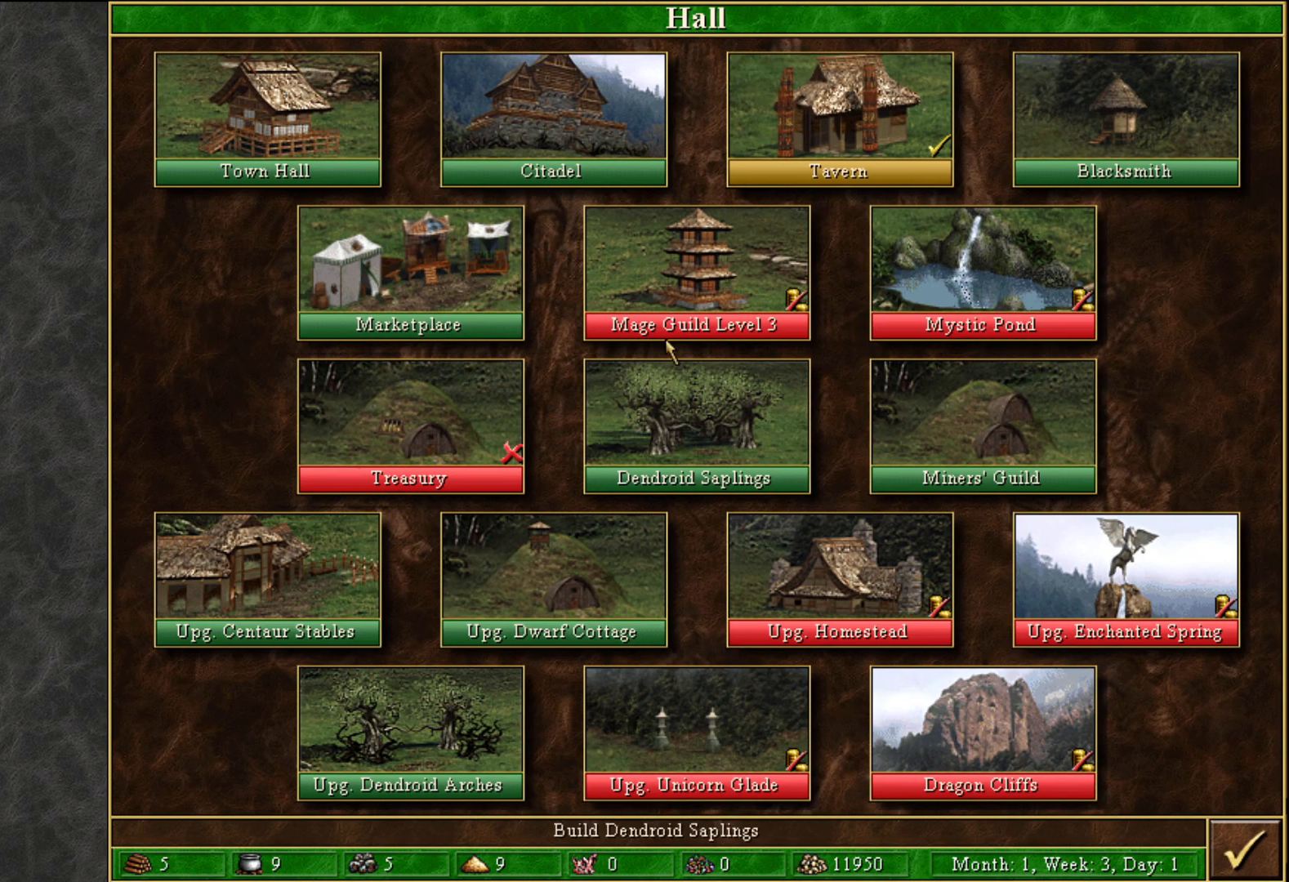
{"keys": [], "mouse": [], "mouse_move": "up-right", "events": []}
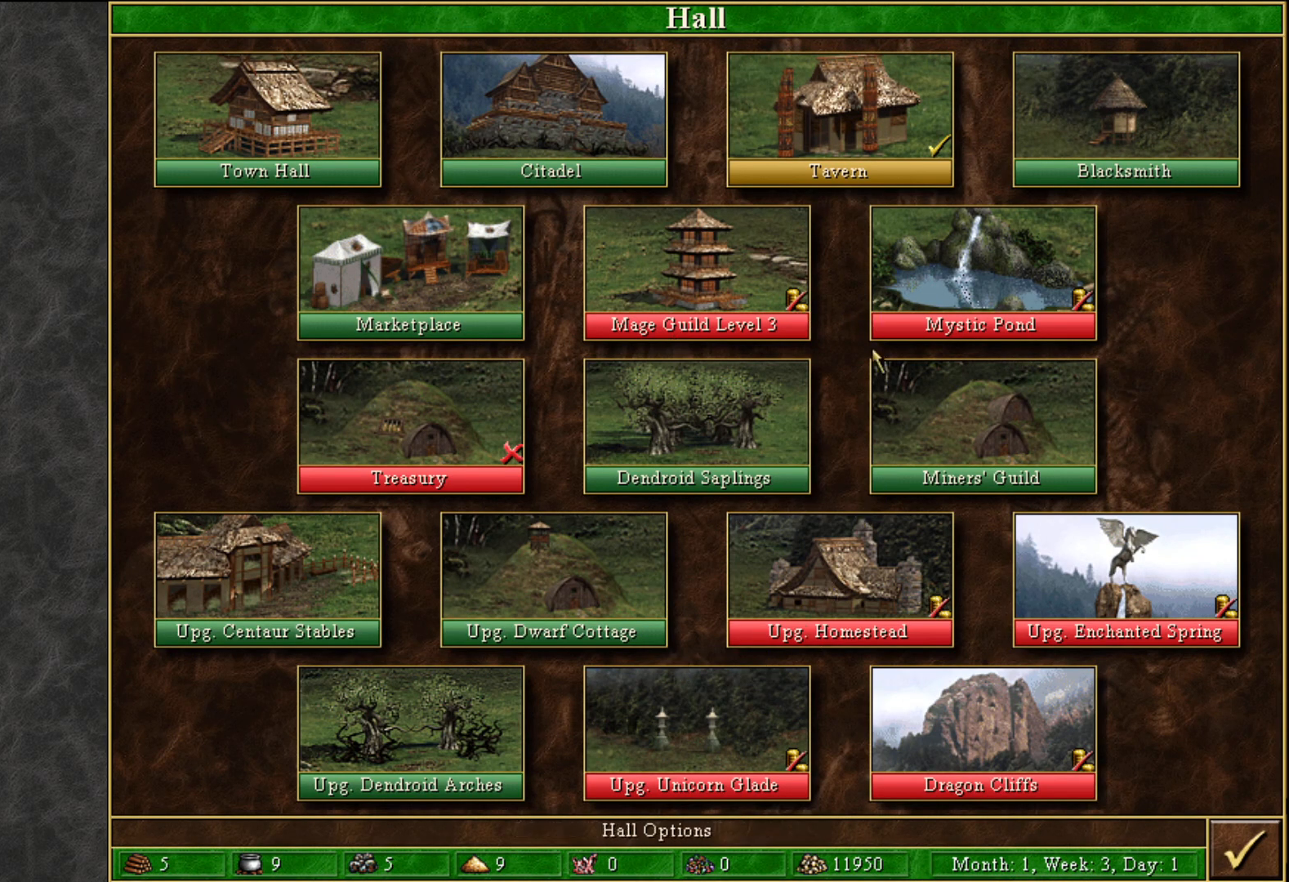
{"keys": [], "mouse": [], "mouse_move": "still", "events": []}
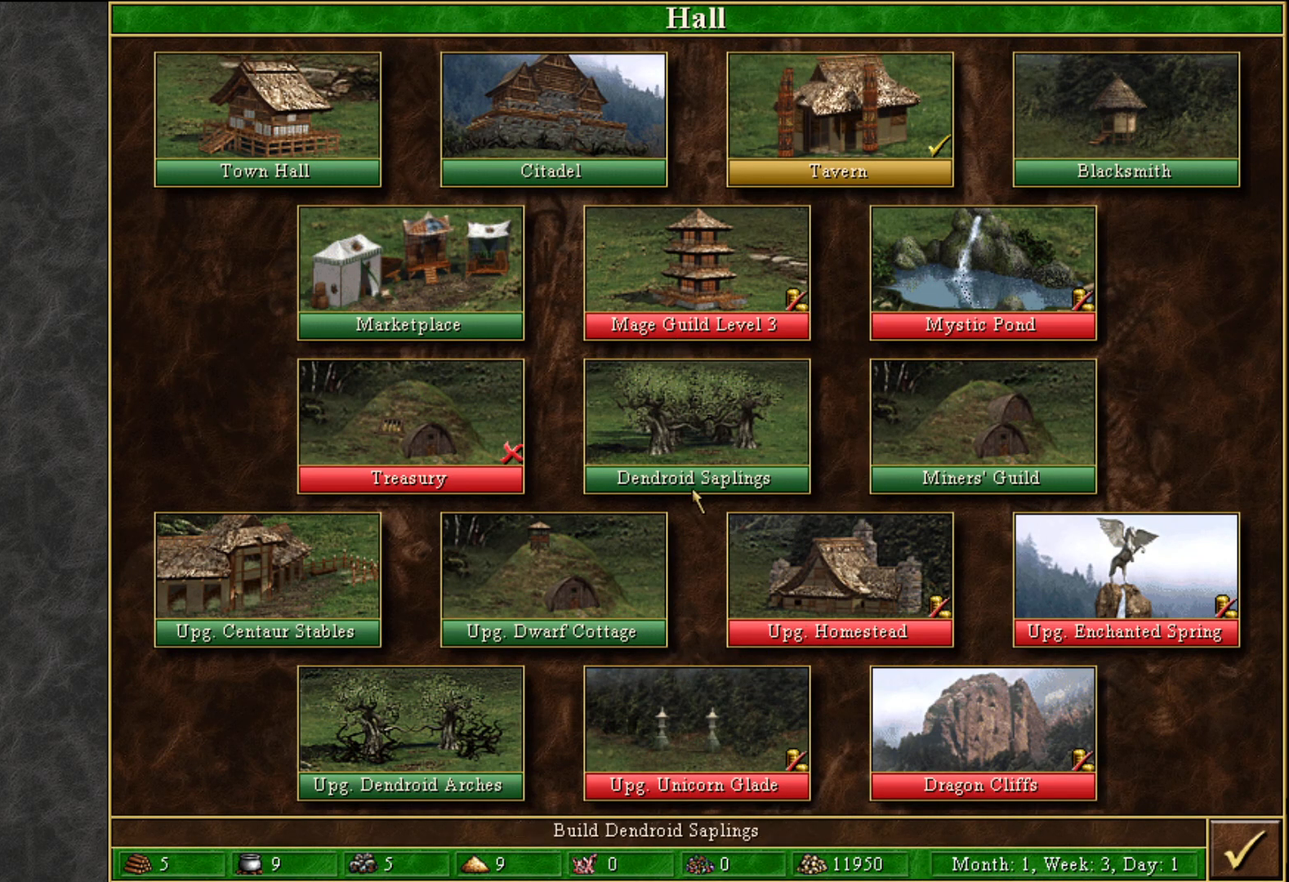
{"keys": [], "mouse": [], "mouse_move": "still", "events": []}
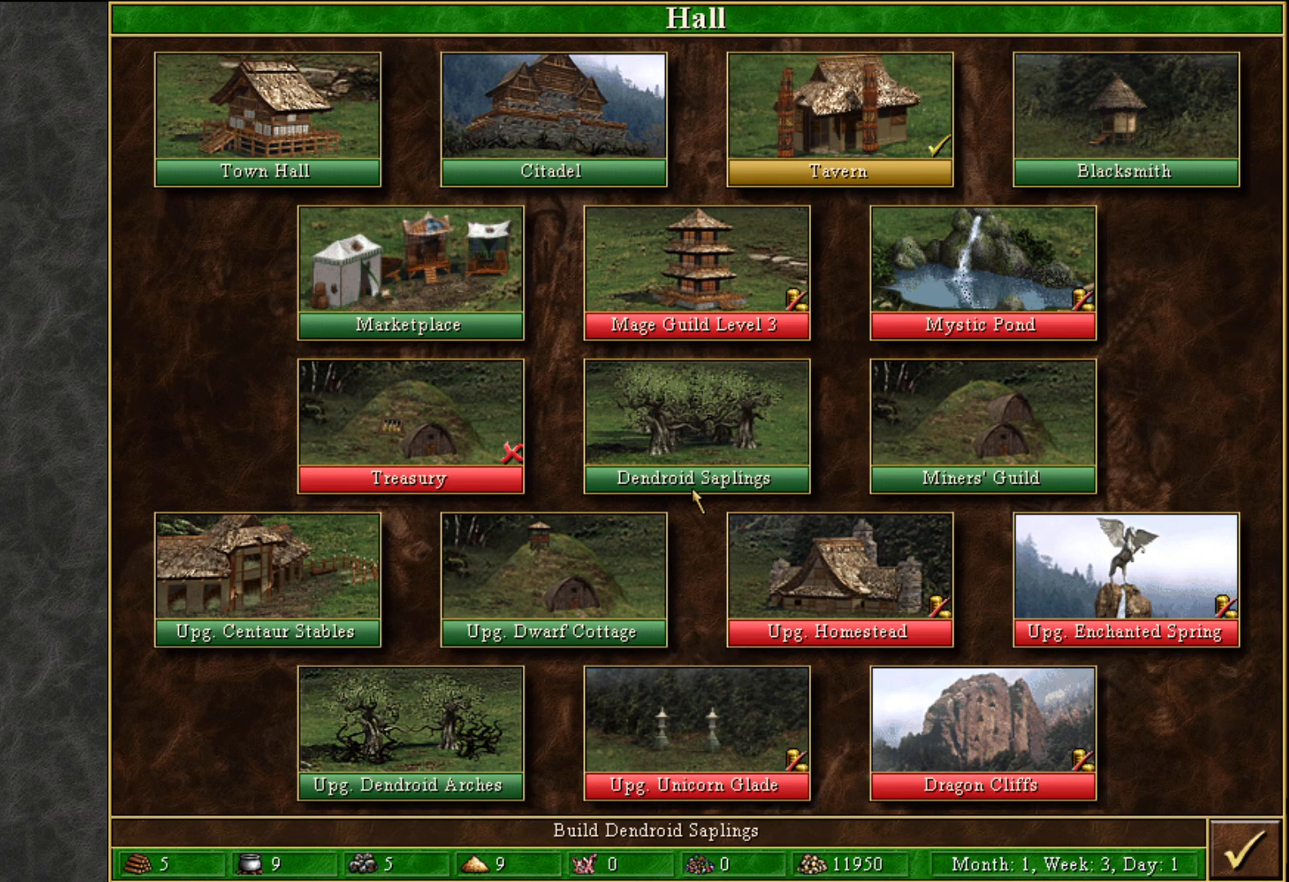
{"keys": [], "mouse": [], "mouse_move": "left", "events": []}
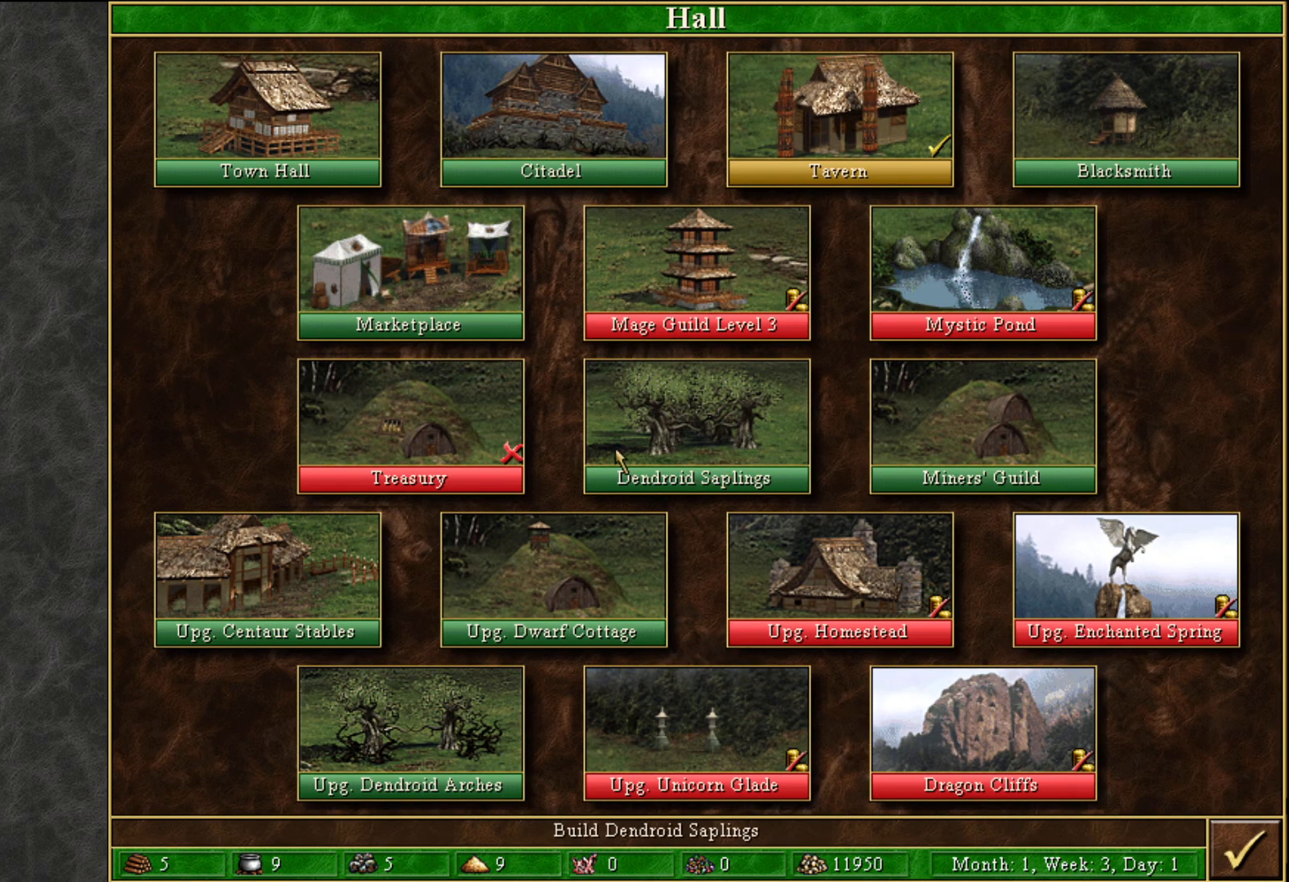
{"keys": [], "mouse": [], "mouse_move": "still", "events": []}
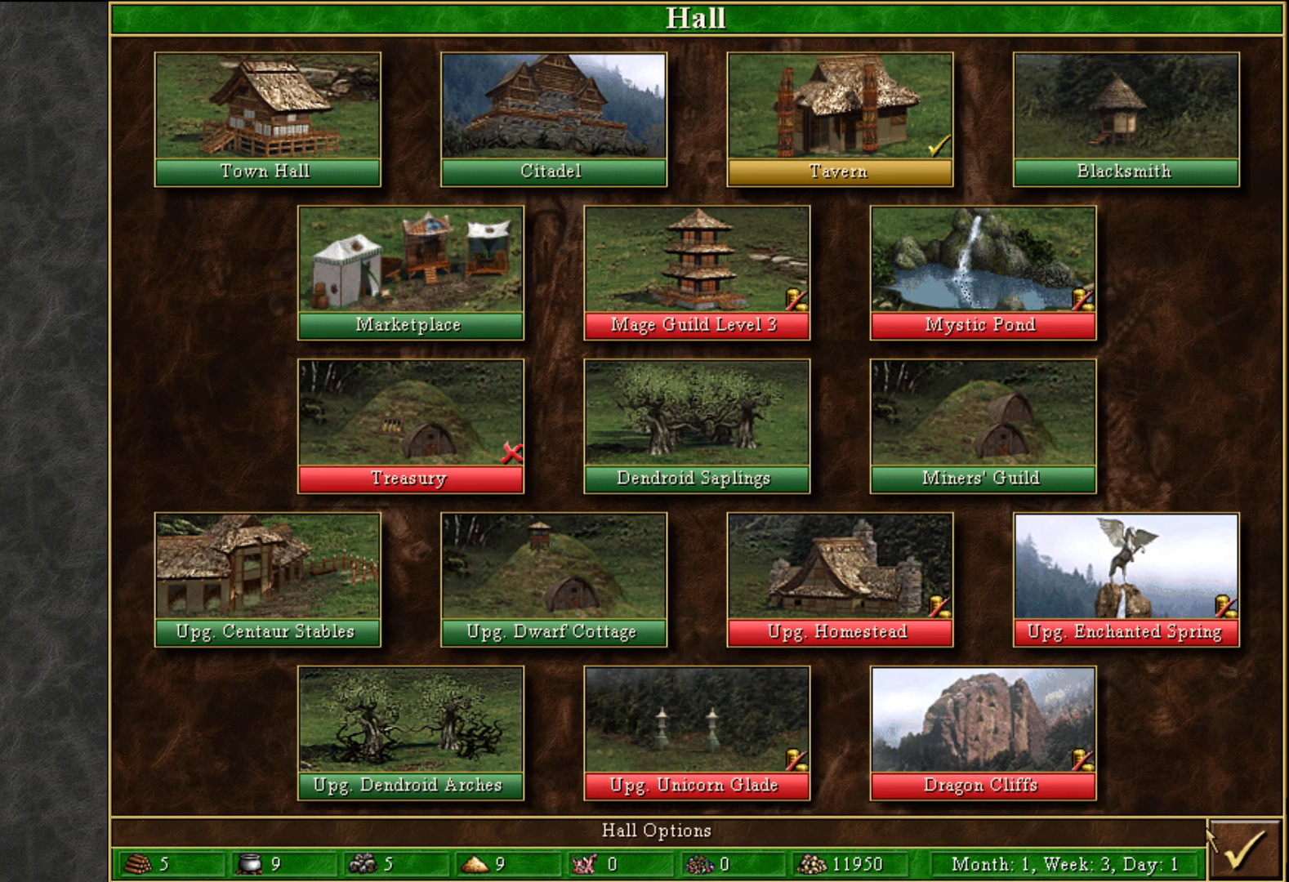
{"keys": [], "mouse": [], "mouse_move": "up-left", "events": [[183, "mouse_left", "down"], [233, "mouse_left", "up"]]}
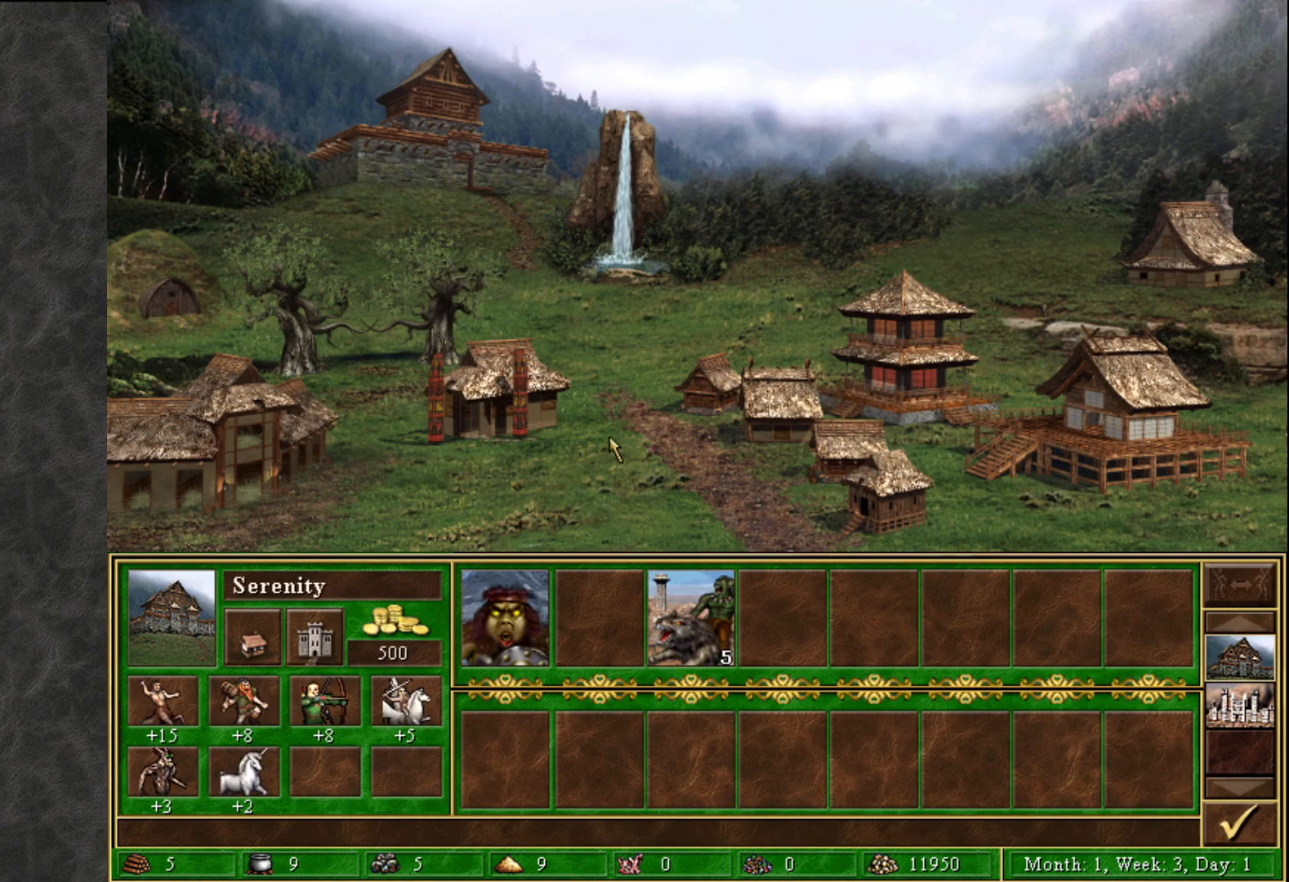
{"keys": [], "mouse": [], "mouse_move": "up", "events": []}
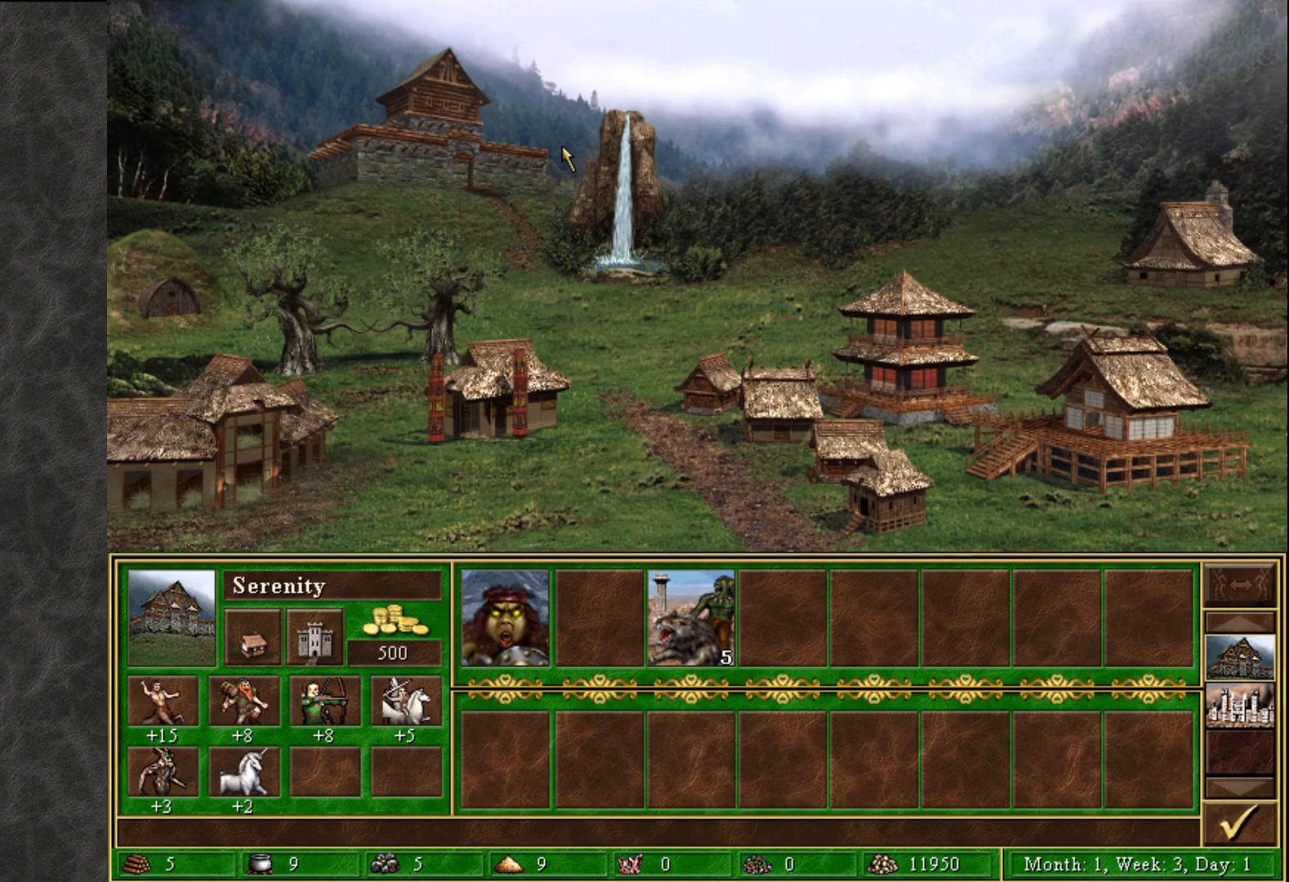
{"keys": [], "mouse": [], "mouse_move": "still", "events": [[217, "mouse_left", "down"], [267, "mouse_left", "up"]]}
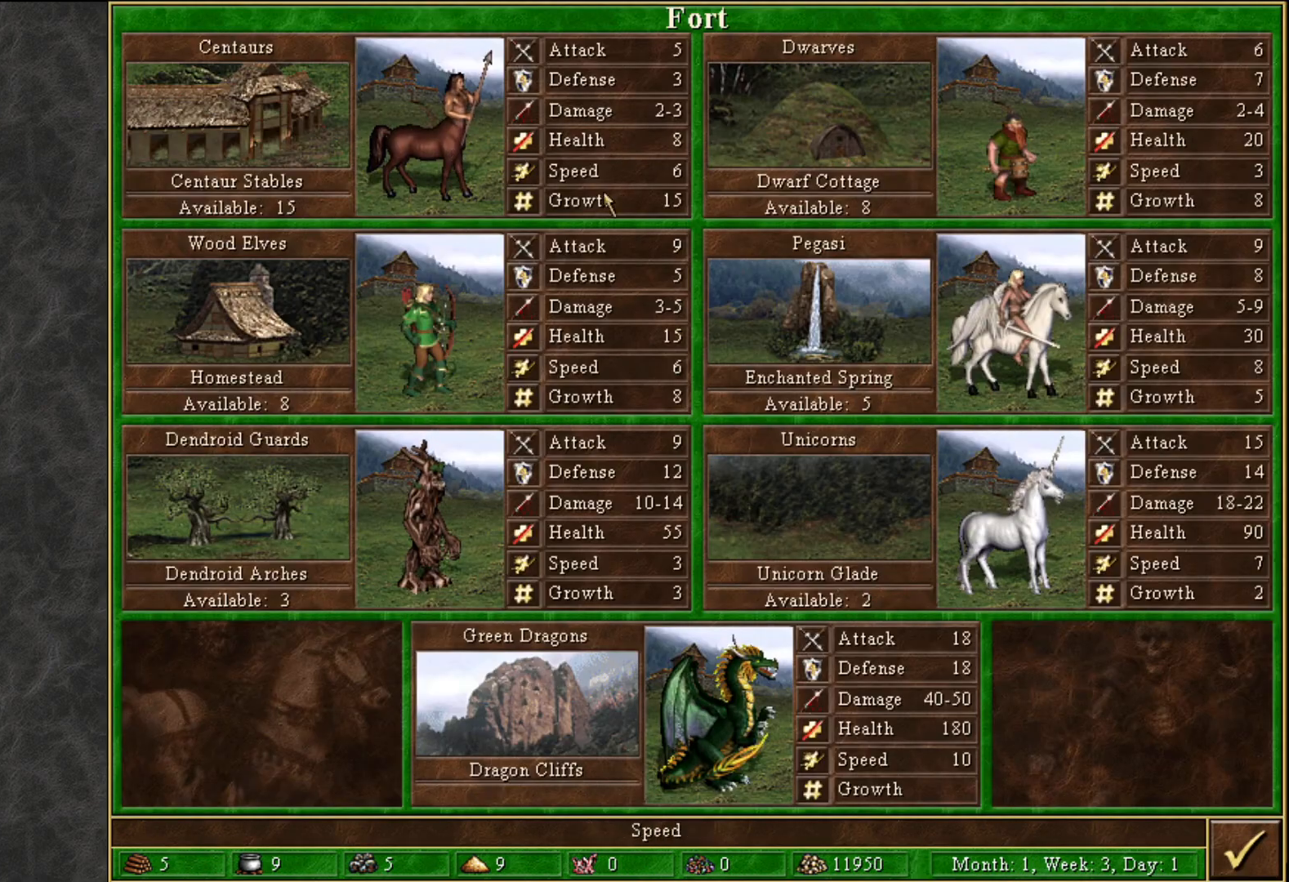
{"keys": [], "mouse": [], "mouse_move": "still", "events": [[100, "mouse_left", "down"], [150, "mouse_left", "up"]]}
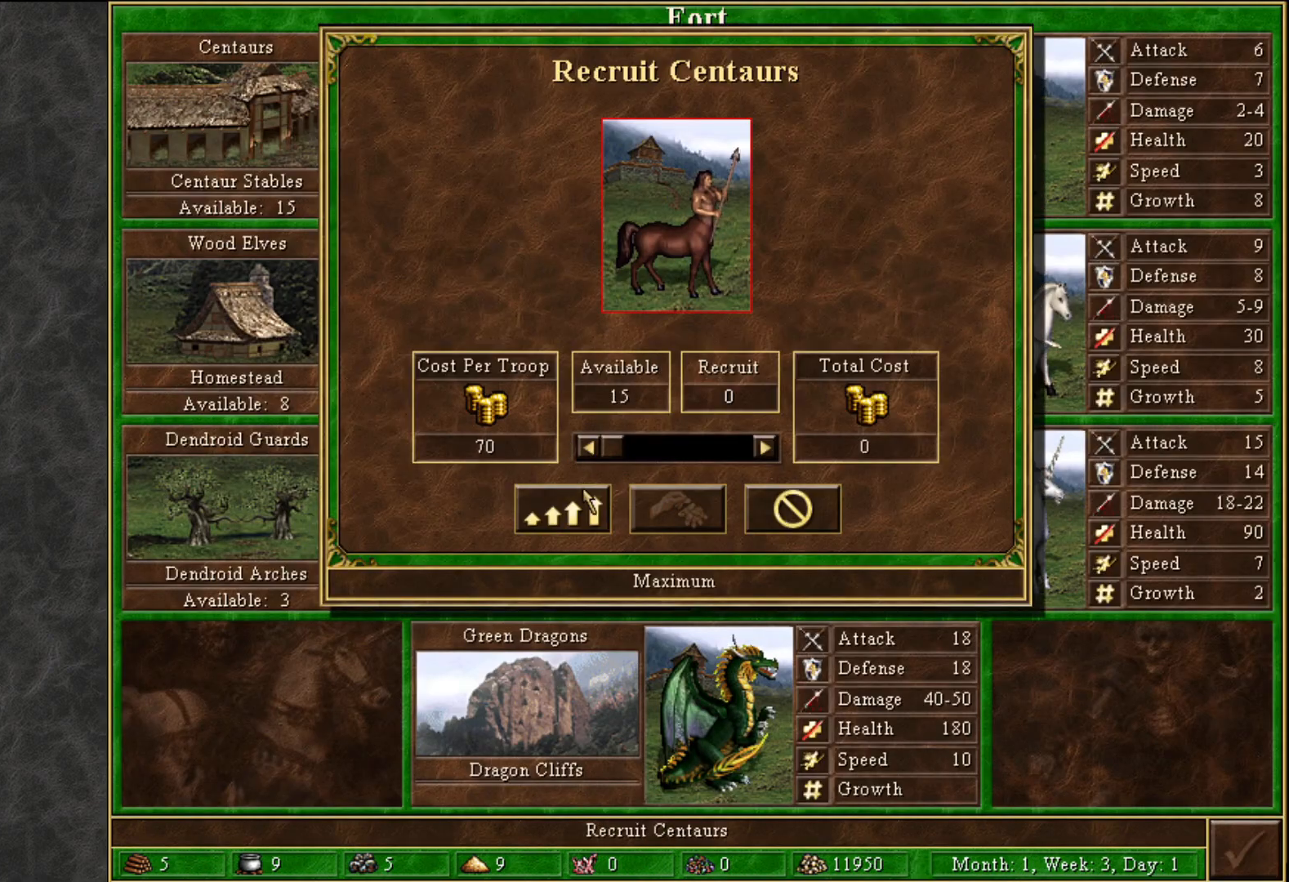
{"keys": [], "mouse": ["left"], "mouse_move": "up-right", "events": [[67, "mouse_left", "down"], [117, "mouse_left", "up"], [300, "mouse_left", "down"], [350, "mouse_left", "up"], [483, "mouse_left", "down"]]}
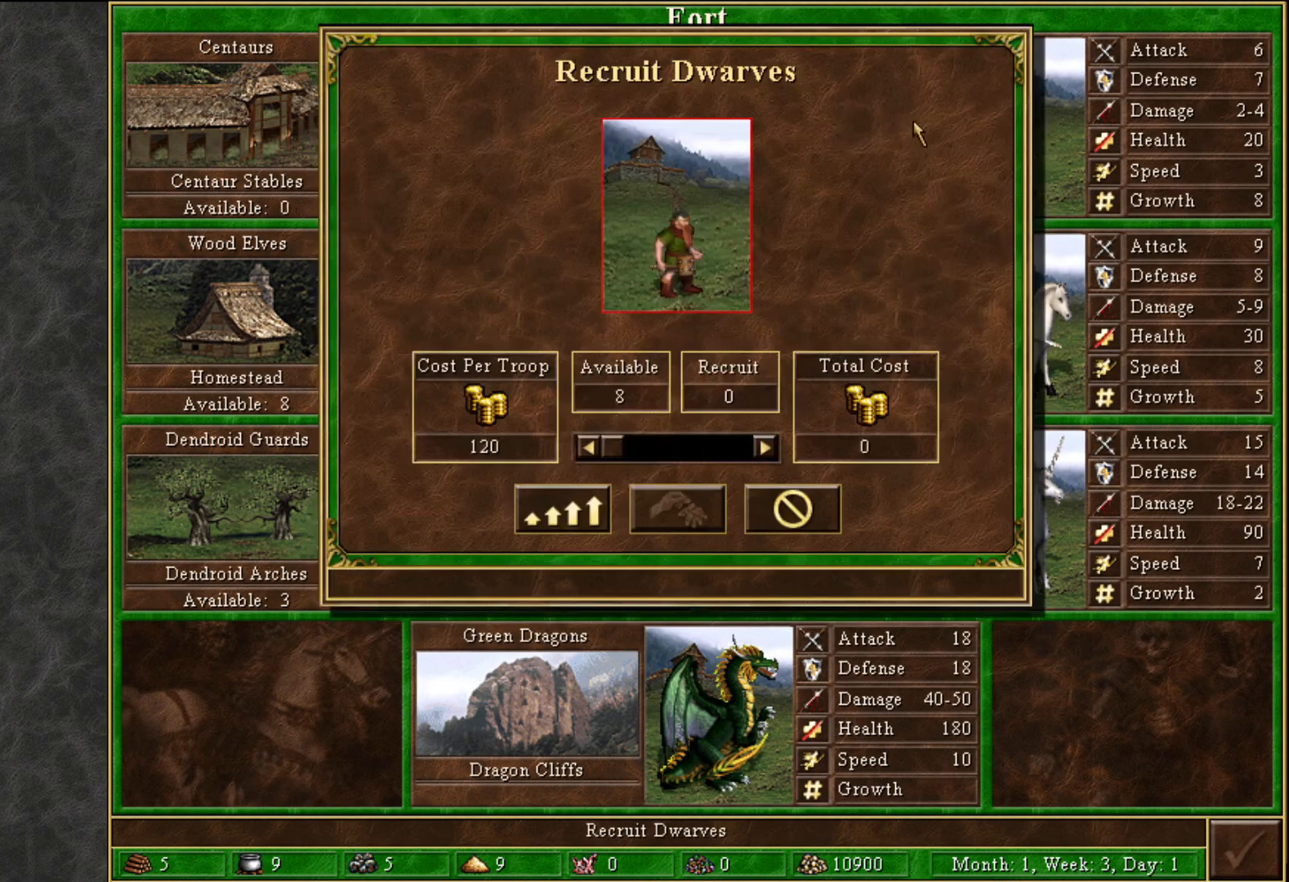
{"keys": [], "mouse": [], "mouse_move": "down-left", "events": [[83, "mouse_left", "up"]]}
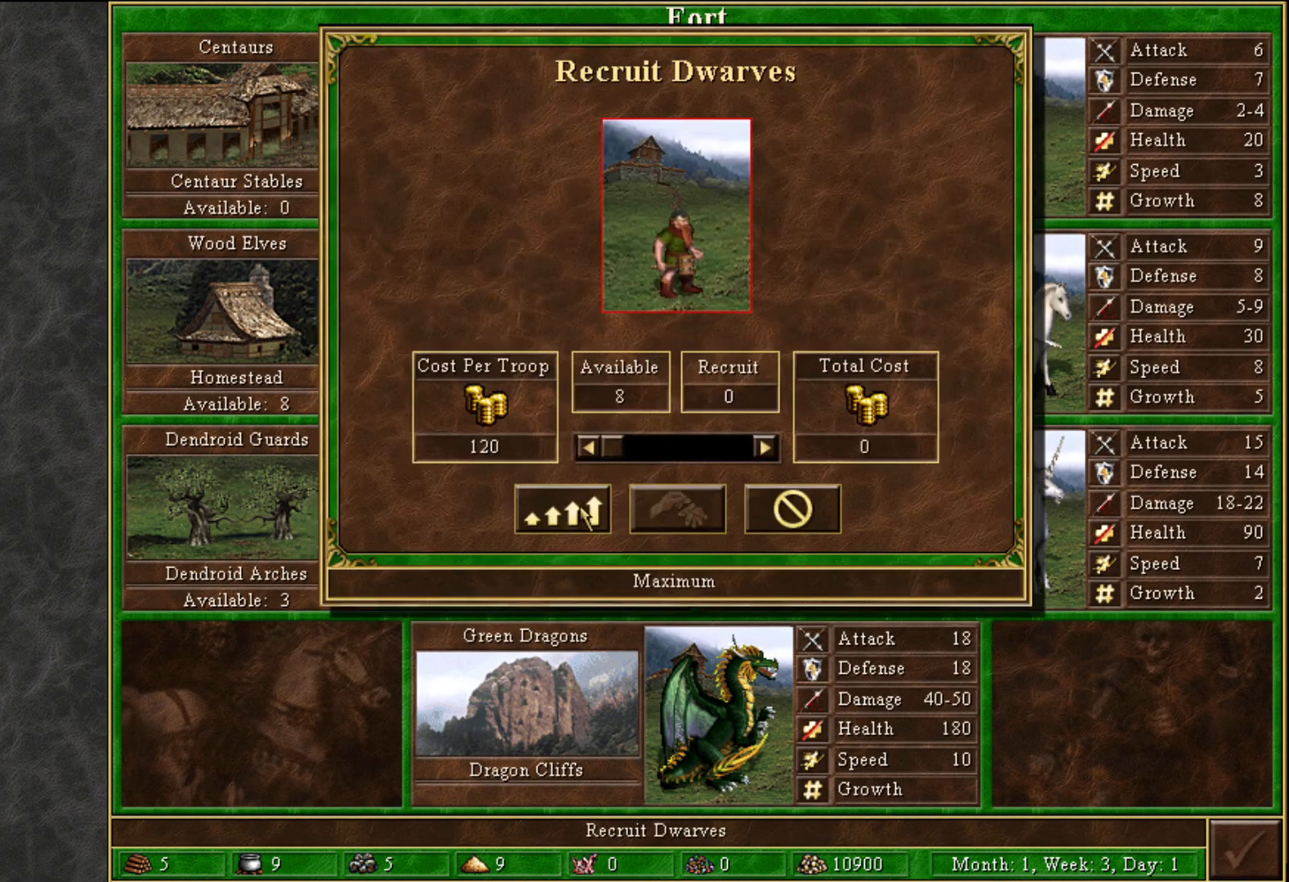
{"keys": [], "mouse": ["left"], "mouse_move": "up-left", "events": [[50, "mouse_left", "down"], [100, "mouse_left", "up"], [233, "mouse_left", "down"], [283, "mouse_left", "up"], [467, "mouse_left", "down"]]}
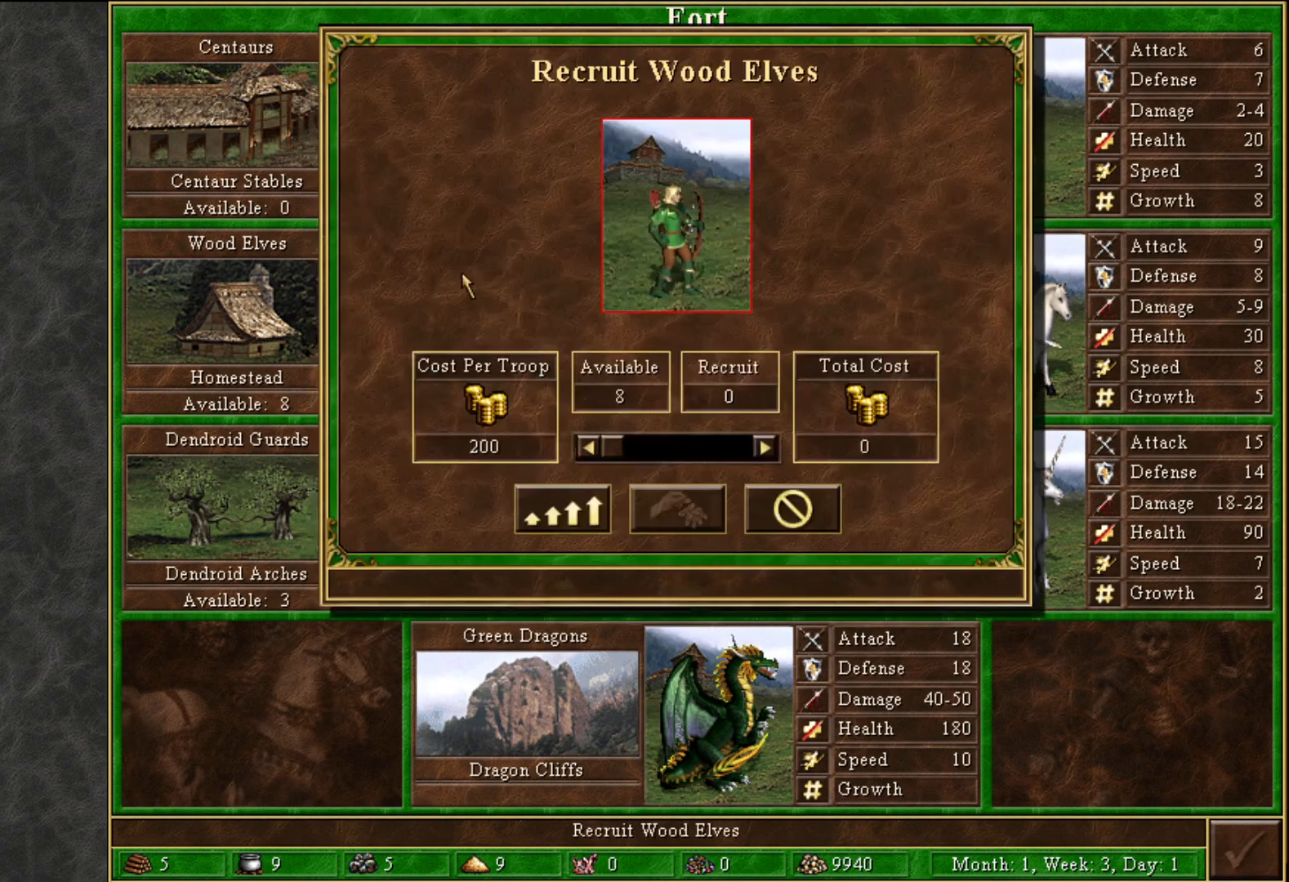
{"keys": [], "mouse": ["left"], "mouse_move": "still", "events": [[67, "mouse_left", "up"], [433, "mouse_left", "down"]]}
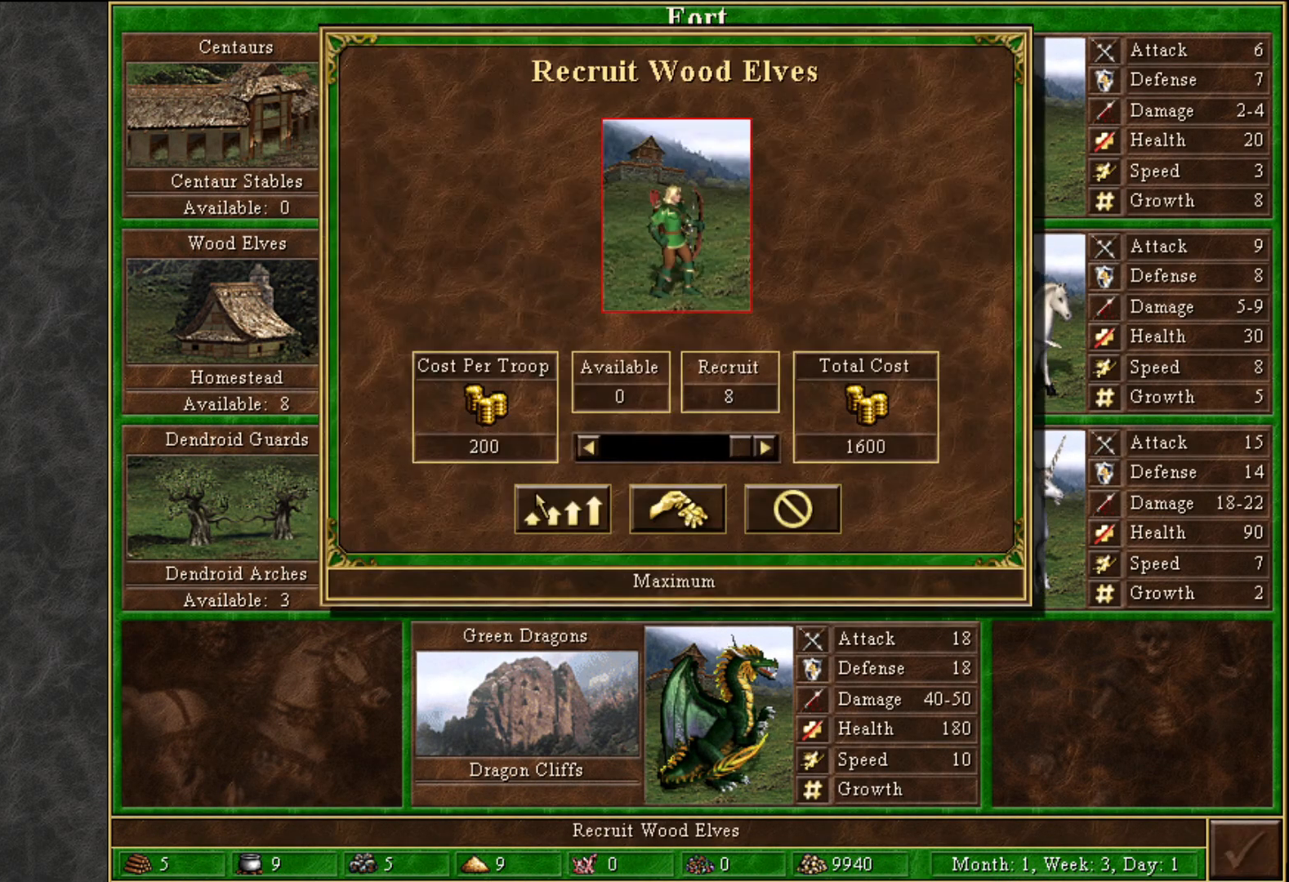
{"keys": [], "mouse": [], "mouse_move": "up-right", "events": [[33, "mouse_left", "up"], [167, "mouse_left", "down"], [267, "mouse_left", "up"], [450, "mouse_left", "down"], [500, "mouse_left", "up"]]}
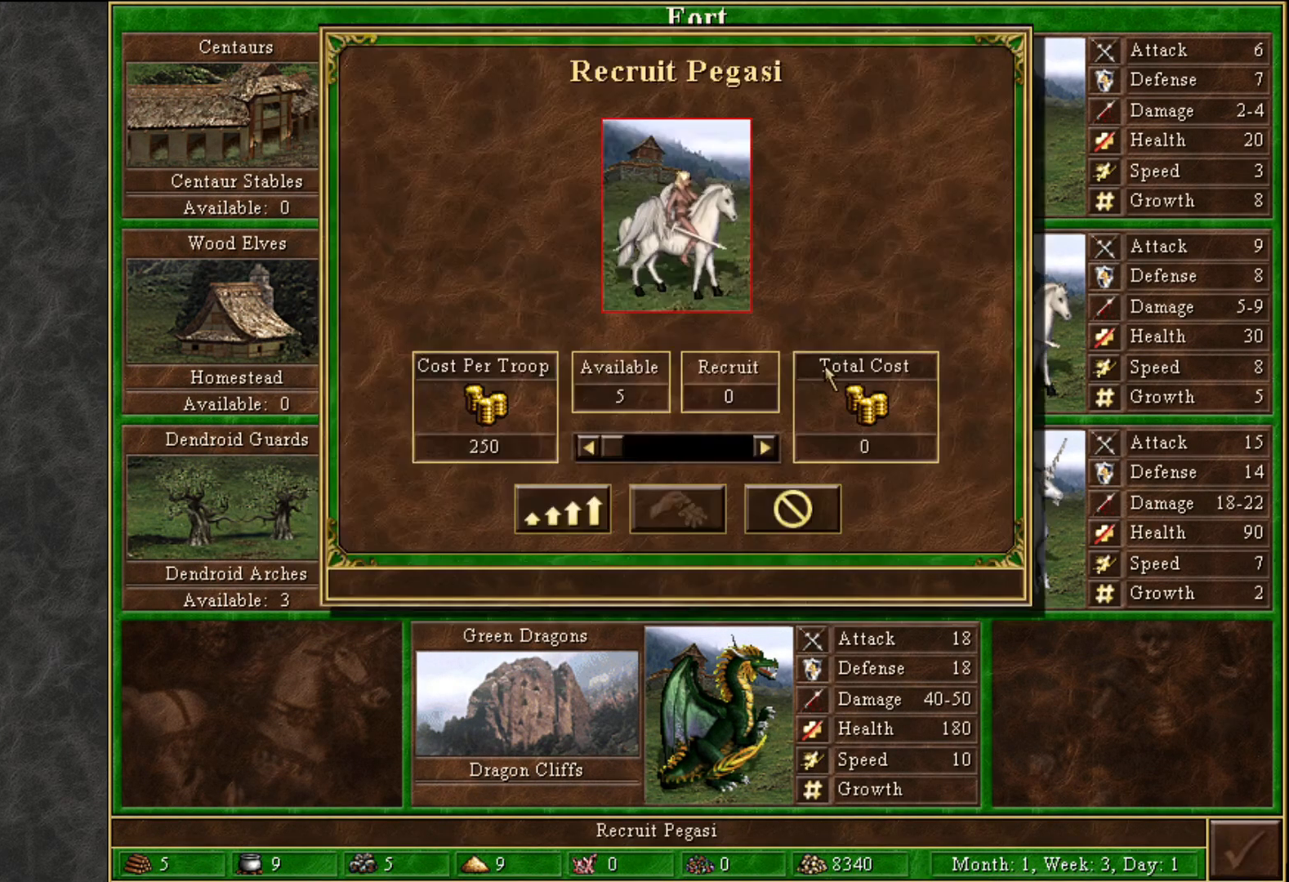
{"keys": [], "mouse": [], "mouse_move": "still", "events": []}
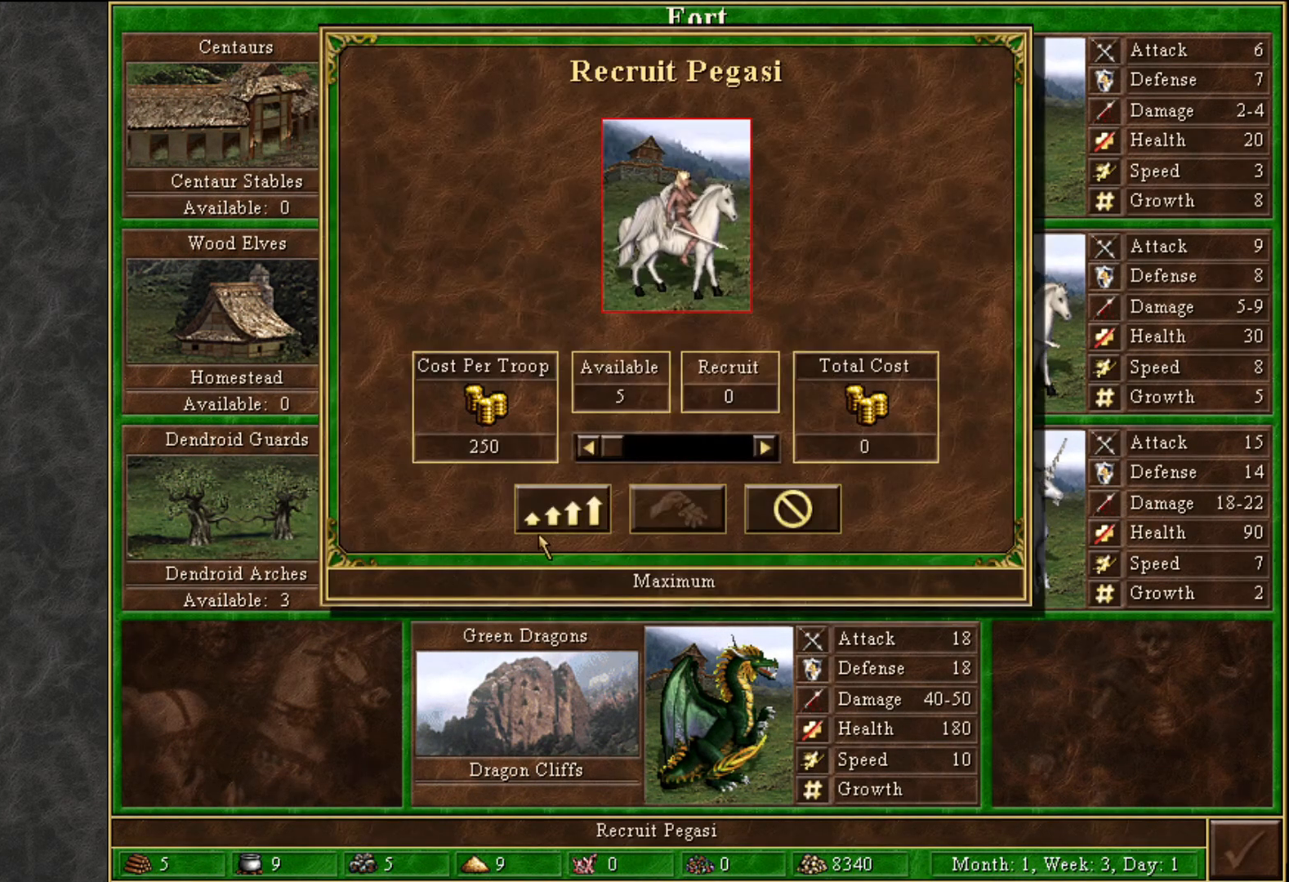
{"keys": [], "mouse": [], "mouse_move": "left", "events": [[117, "mouse_left", "down"], [150, "mouse_left", "up"], [300, "mouse_left", "down"], [383, "mouse_left", "up"]]}
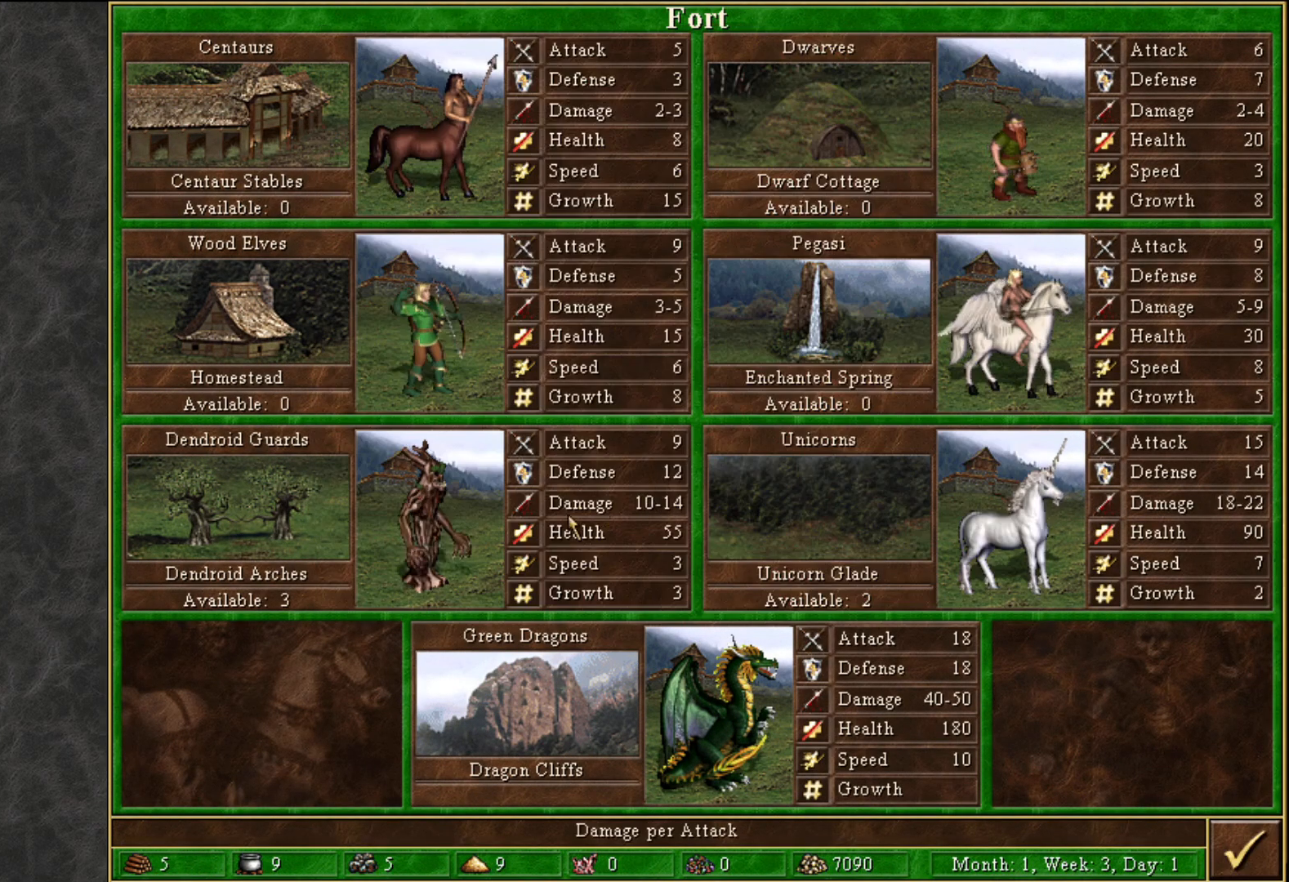
{"keys": [], "mouse": ["left"], "mouse_move": "right", "events": [[33, "mouse_left", "down"], [133, "mouse_left", "up"], [217, "mouse_left", "down"], [267, "mouse_left", "up"], [500, "mouse_left", "down"]]}
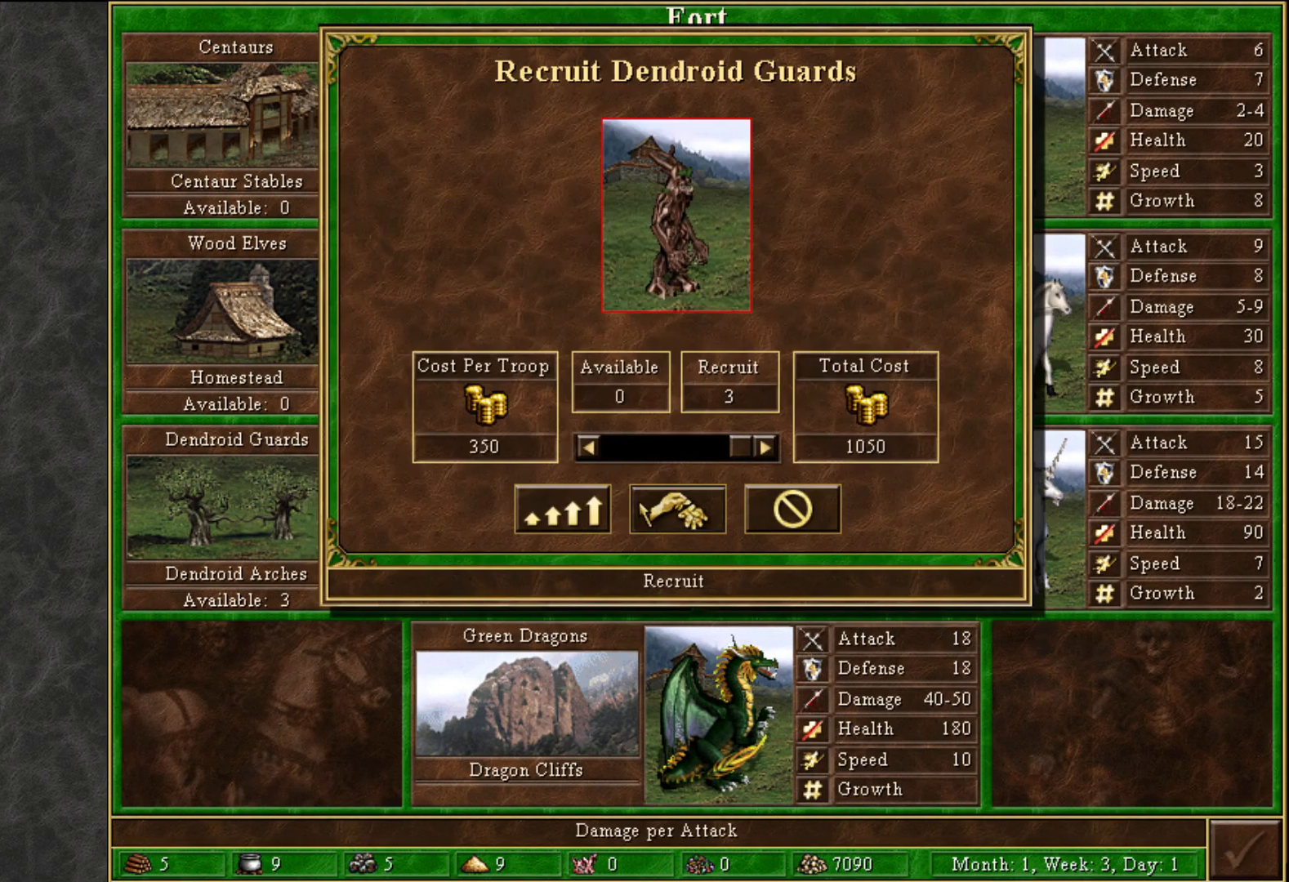
{"keys": [], "mouse": [], "mouse_move": "left", "events": [[50, "mouse_left", "up"], [233, "mouse_left", "down"], [283, "mouse_left", "up"]]}
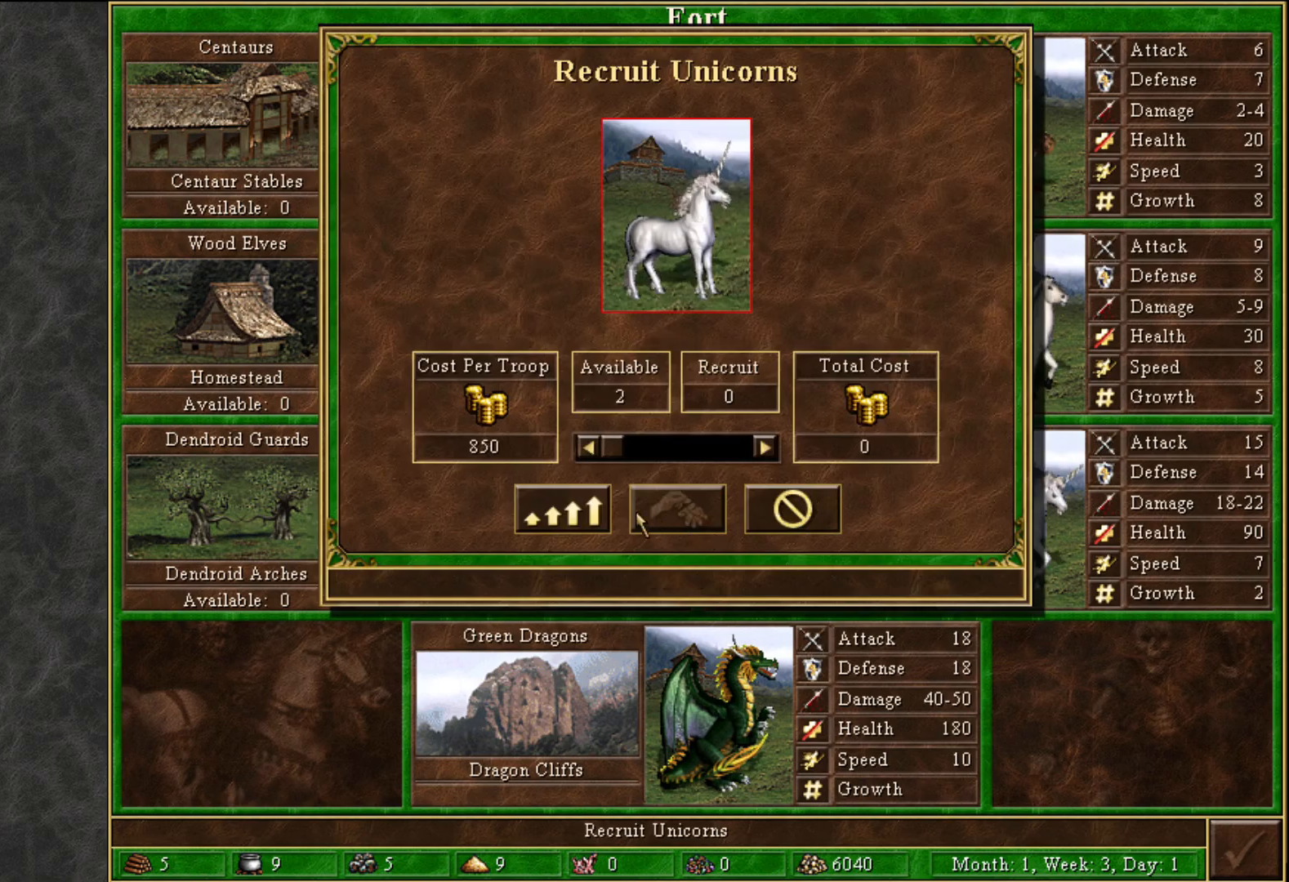
{"keys": [], "mouse": ["left"], "mouse_move": "right", "events": [[200, "mouse_left", "down"], [300, "mouse_left", "up"], [433, "mouse_left", "down"]]}
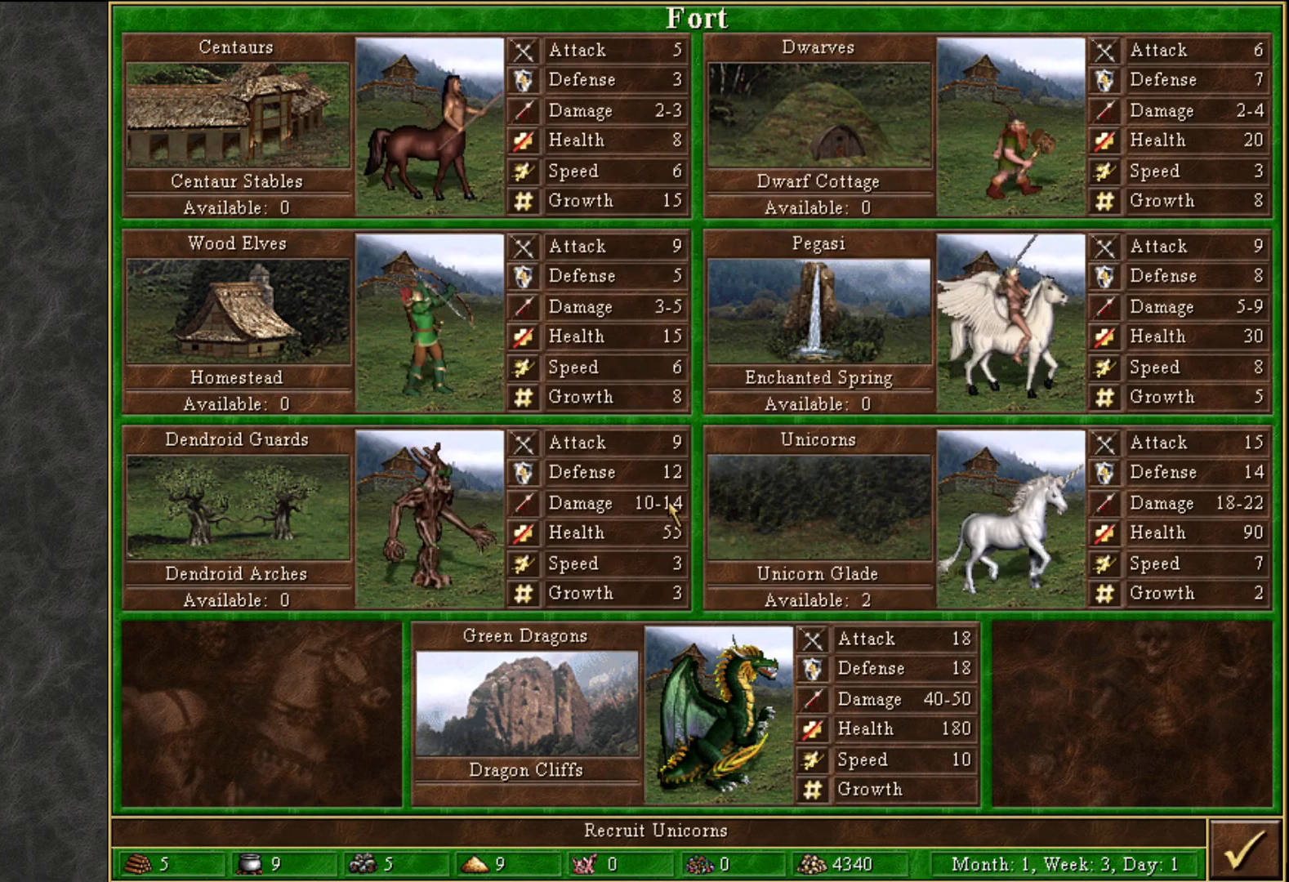
{"keys": [], "mouse": [], "mouse_move": "still", "events": [[33, "mouse_left", "up"]]}
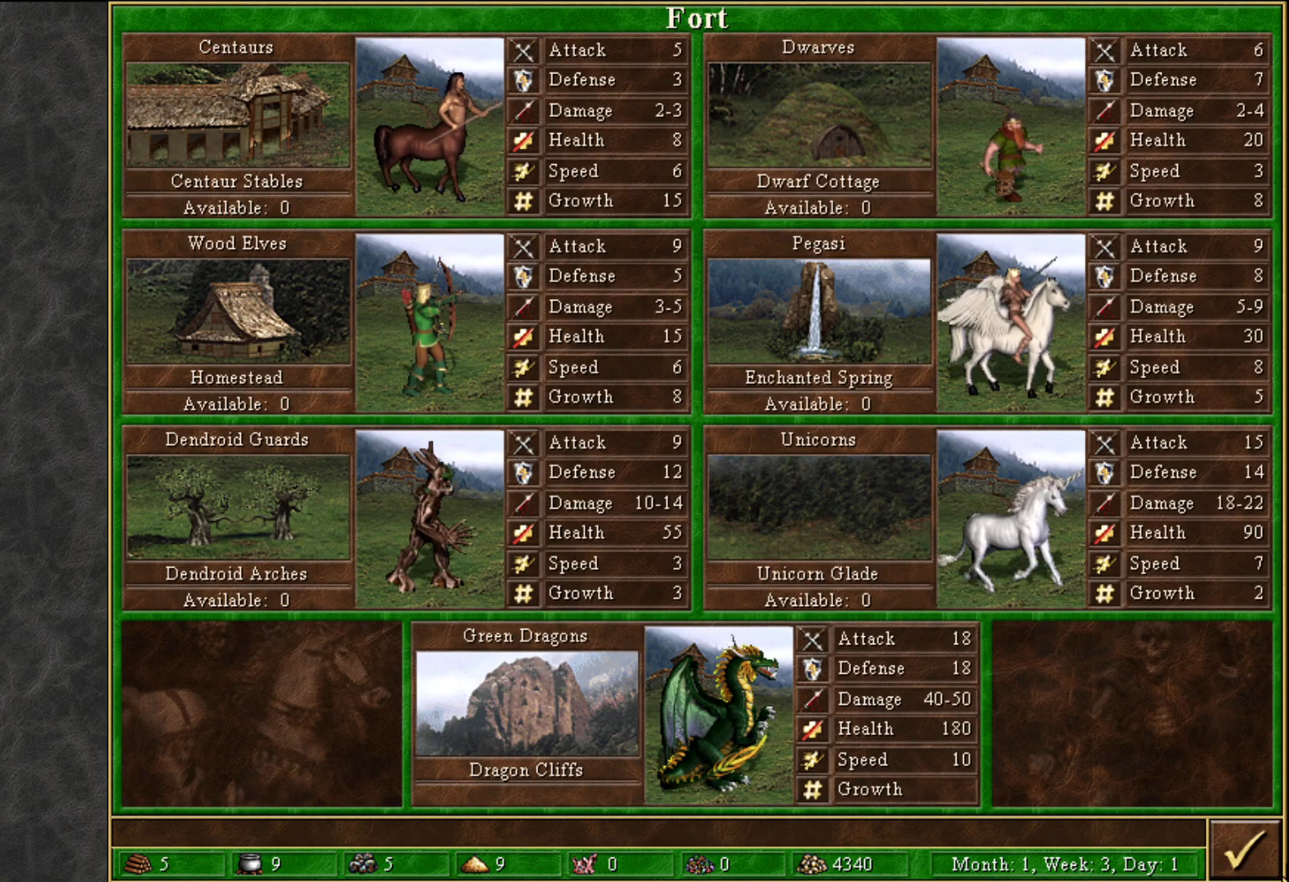
{"keys": [], "mouse": [], "mouse_move": "still", "events": [[233, "mouse_left", "down"], [283, "mouse_left", "up"]]}
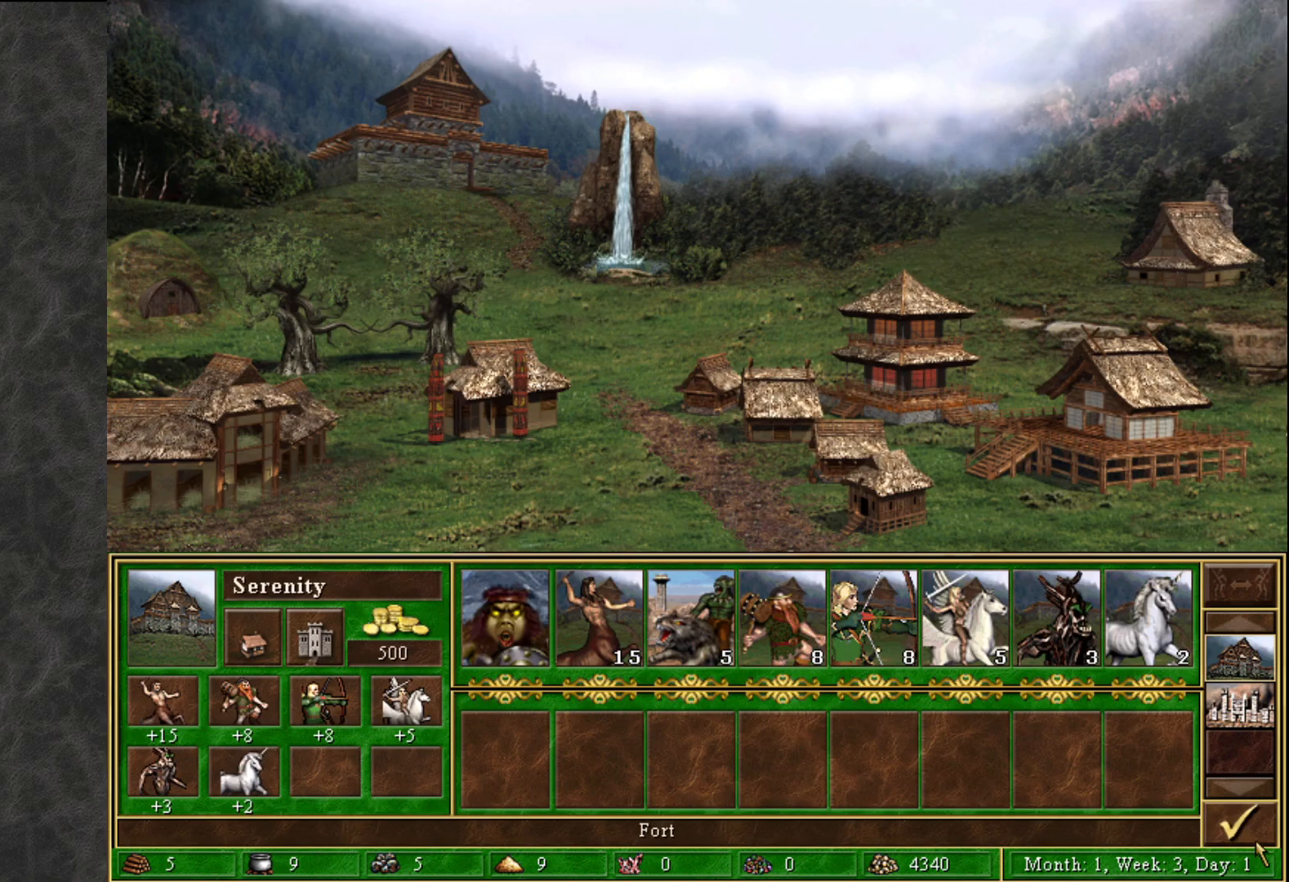
{"keys": [], "mouse": [], "mouse_move": "left", "events": []}